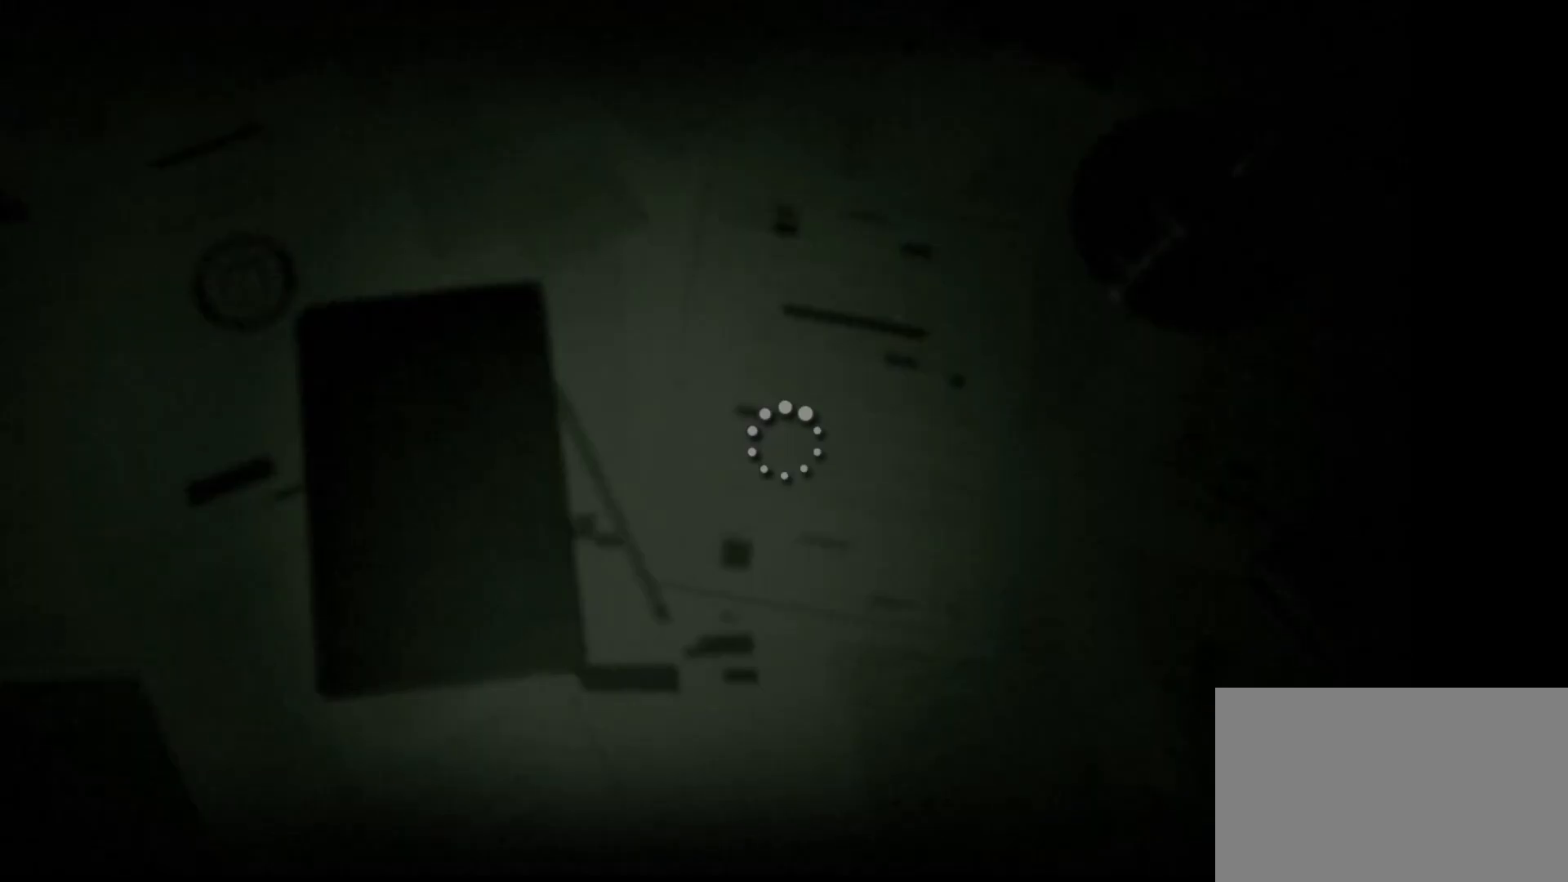
Gameplay with keyboard and mouse; each line is a JSON object with the keys and mouse buttons held at the frame after it. "events" lists presses ("down") and releases ("up") of "1", "2", "3", "4", "5", "a", "alt", "c", "ctrl", "d", "e", "f", "q", "r", "s", "shift", "space", "tab", "v", "w", "x", "z", "mouse_left", "mouse_middle", "mouse_right", "mouse_wheel_up" and "mouse_wheel_down" between this image and that frame as [ms after this image, input, new state], when the widget could be followed in between. "mouse_left", "mouse_middle", "mouse_right", "mouse_wheel_up", "mouse_wheel_down" = the "left", "middle", "right", "wheel_up", "wheel_down" buttons of the "mouse" list. No other keys are recorded. Mouse movement is not recorded.
{"keys": [], "mouse": [], "events": [[33, "space", "up"], [417, "space", "down"], [467, "space", "up"]]}
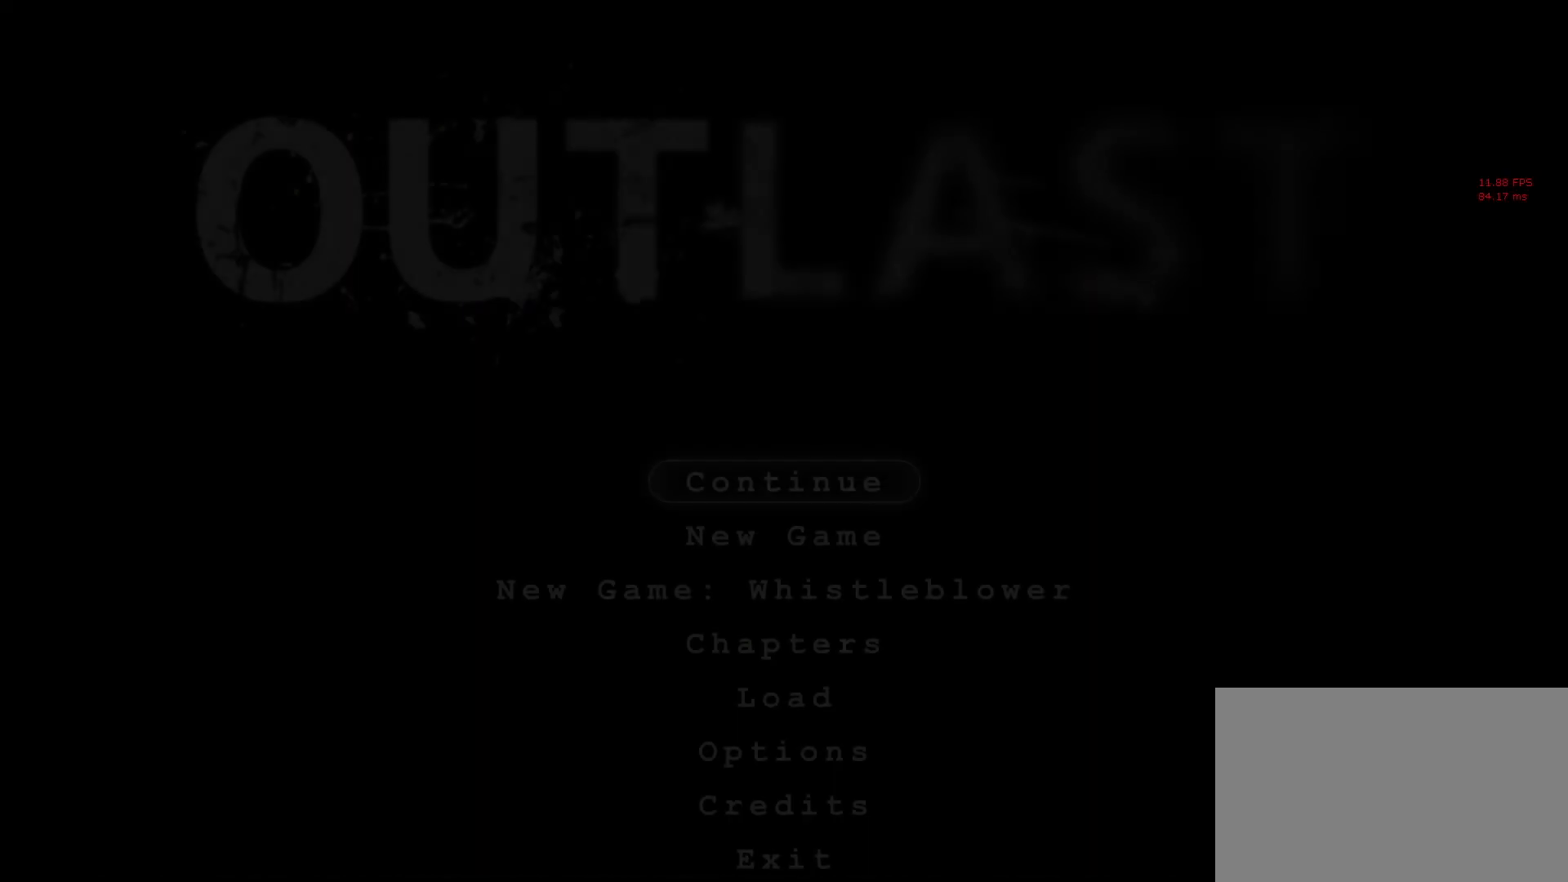
{"keys": [], "mouse": [], "events": []}
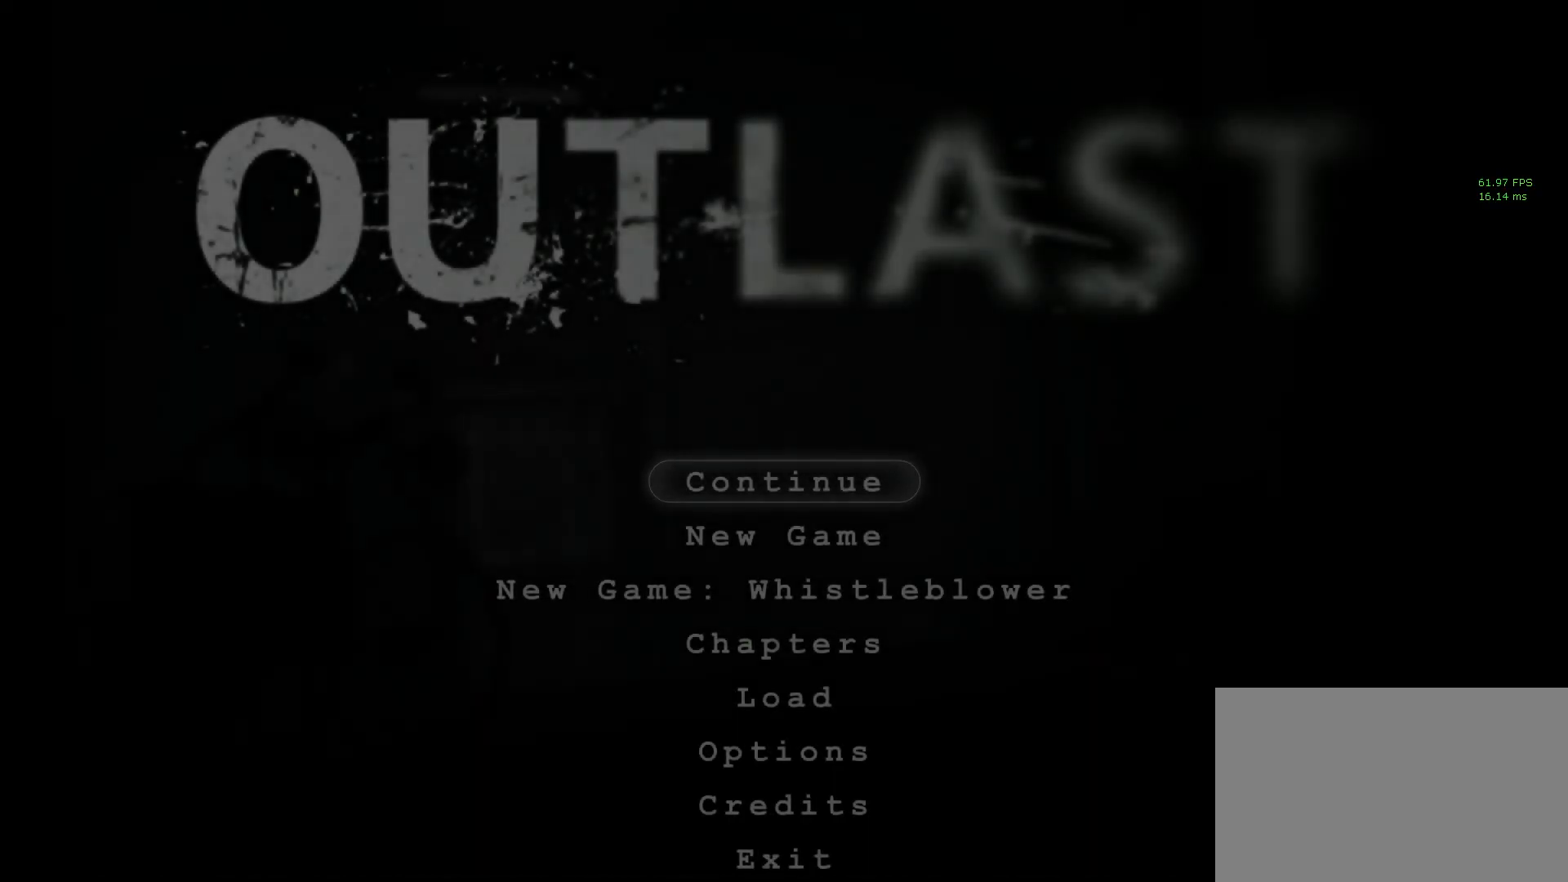
{"keys": [], "mouse": [], "events": [[17, "space", "down"], [67, "space", "up"]]}
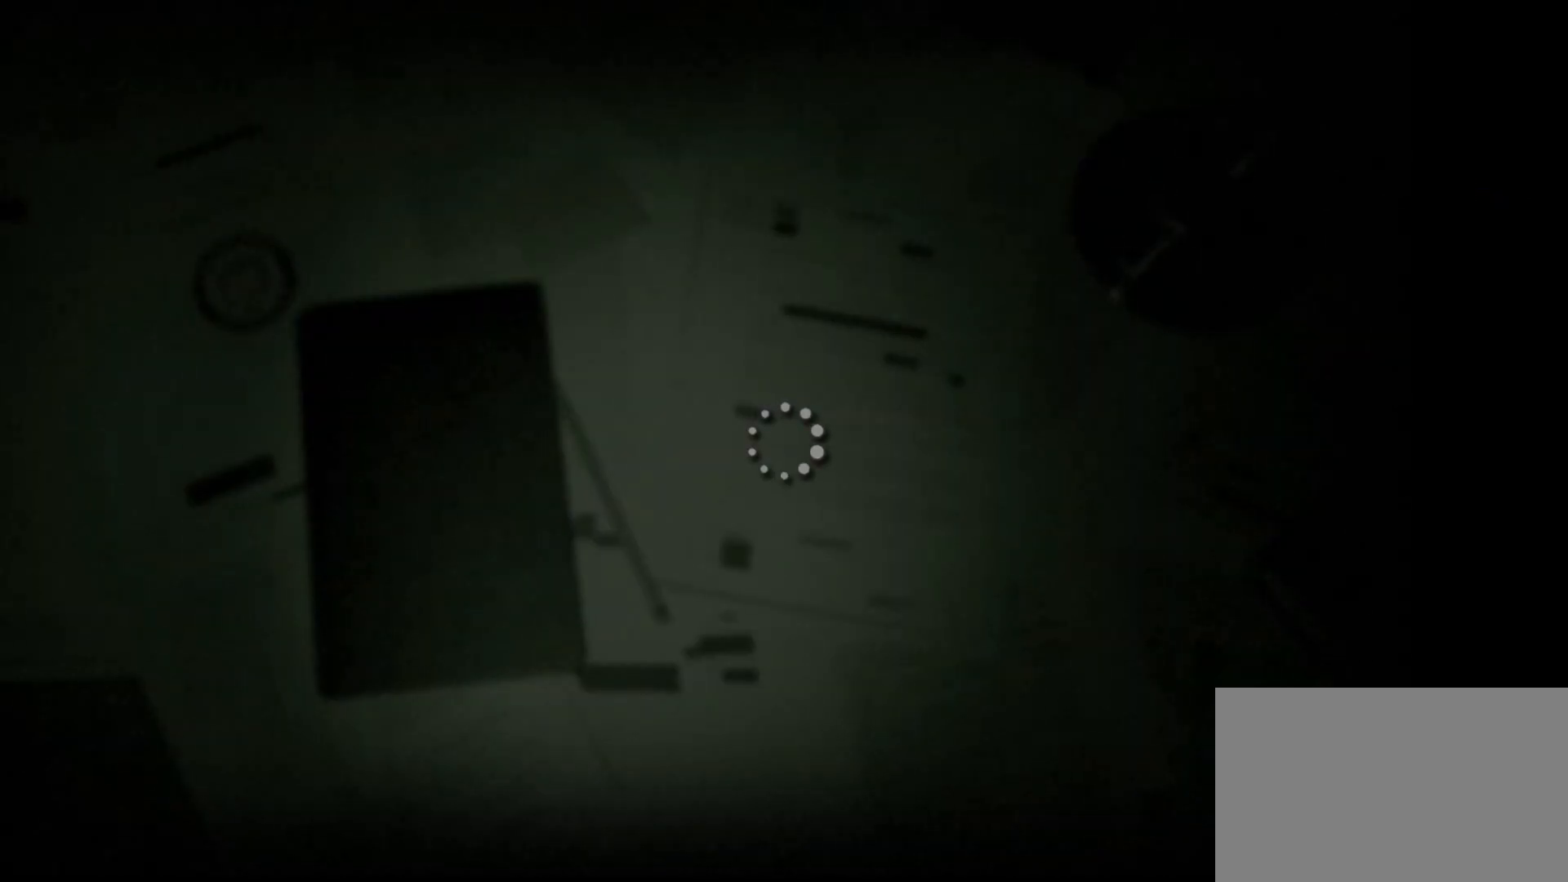
{"keys": ["shift", "space"], "mouse": [], "events": [[450, "shift", "down"], [450, "space", "down"]]}
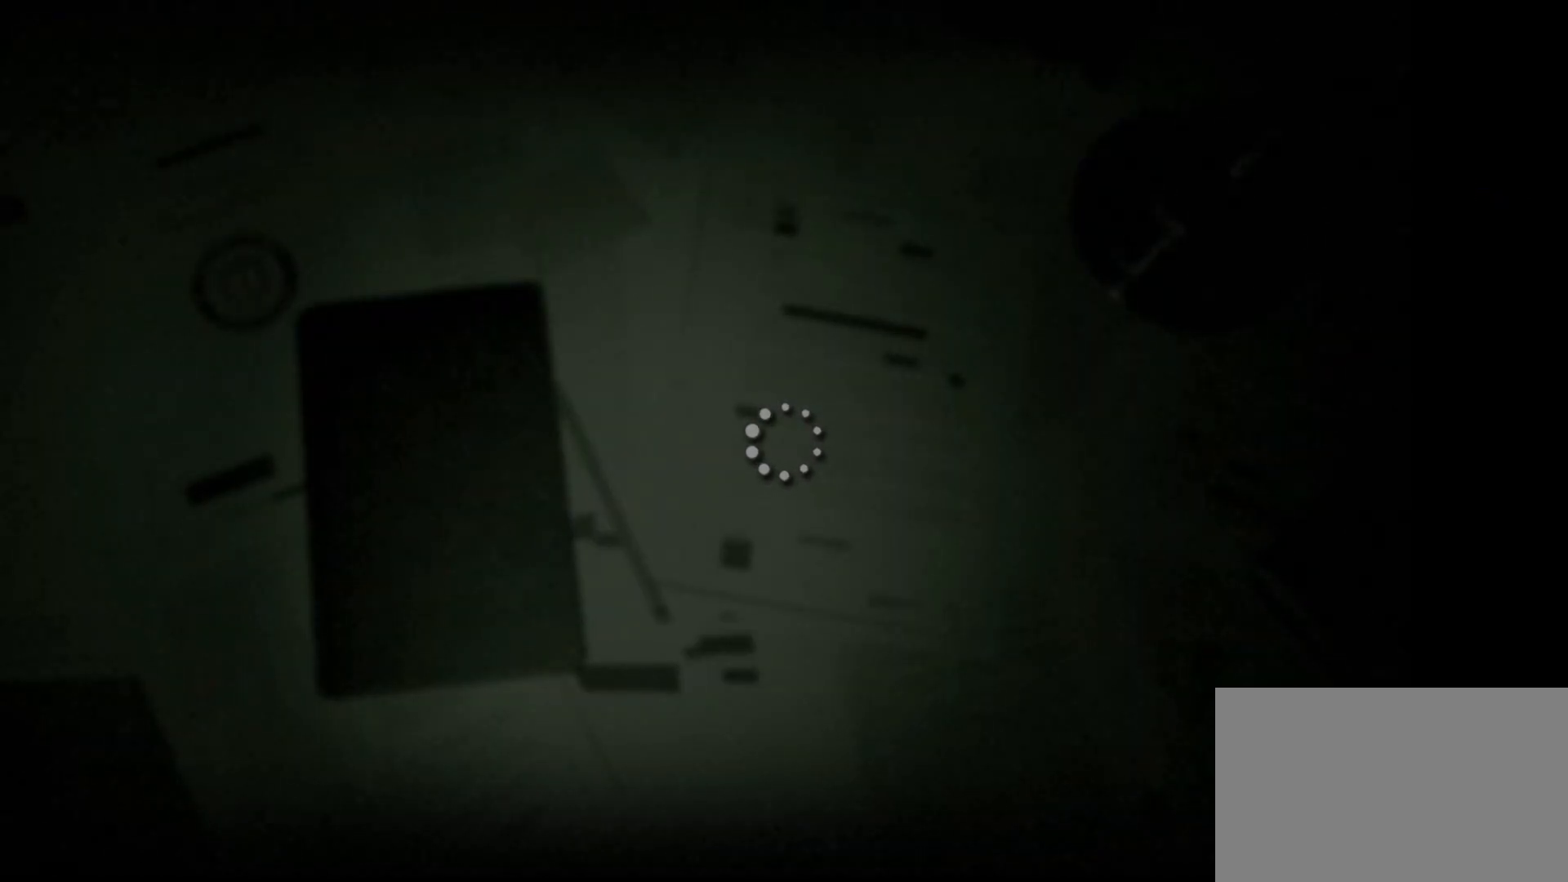
{"keys": ["shift", "space", "w"], "mouse": [], "events": [[100, "a", "down"], [100, "space", "up"], [100, "w", "down"], [133, "a", "up"], [200, "d", "down"], [200, "shift", "up"], [200, "space", "down"], [283, "space", "up"], [367, "shift", "down"], [417, "space", "down"], [467, "d", "up"]]}
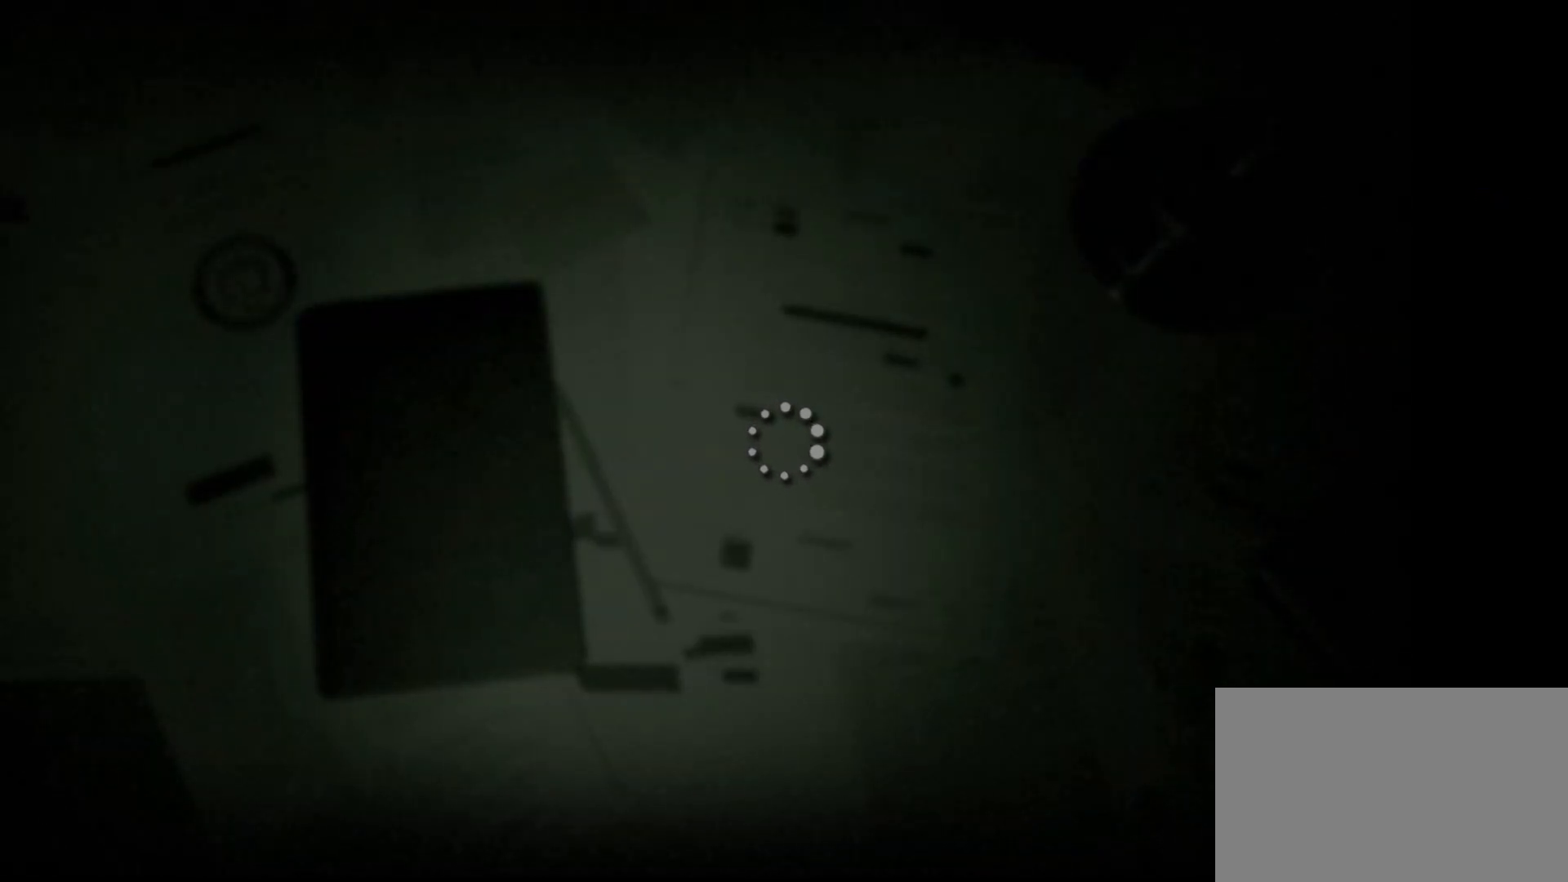
{"keys": ["w"], "mouse": [], "events": [[17, "space", "up"], [117, "space", "down"], [200, "shift", "up"], [200, "space", "up"], [250, "w", "up"], [300, "d", "down"], [450, "d", "up"], [450, "w", "down"]]}
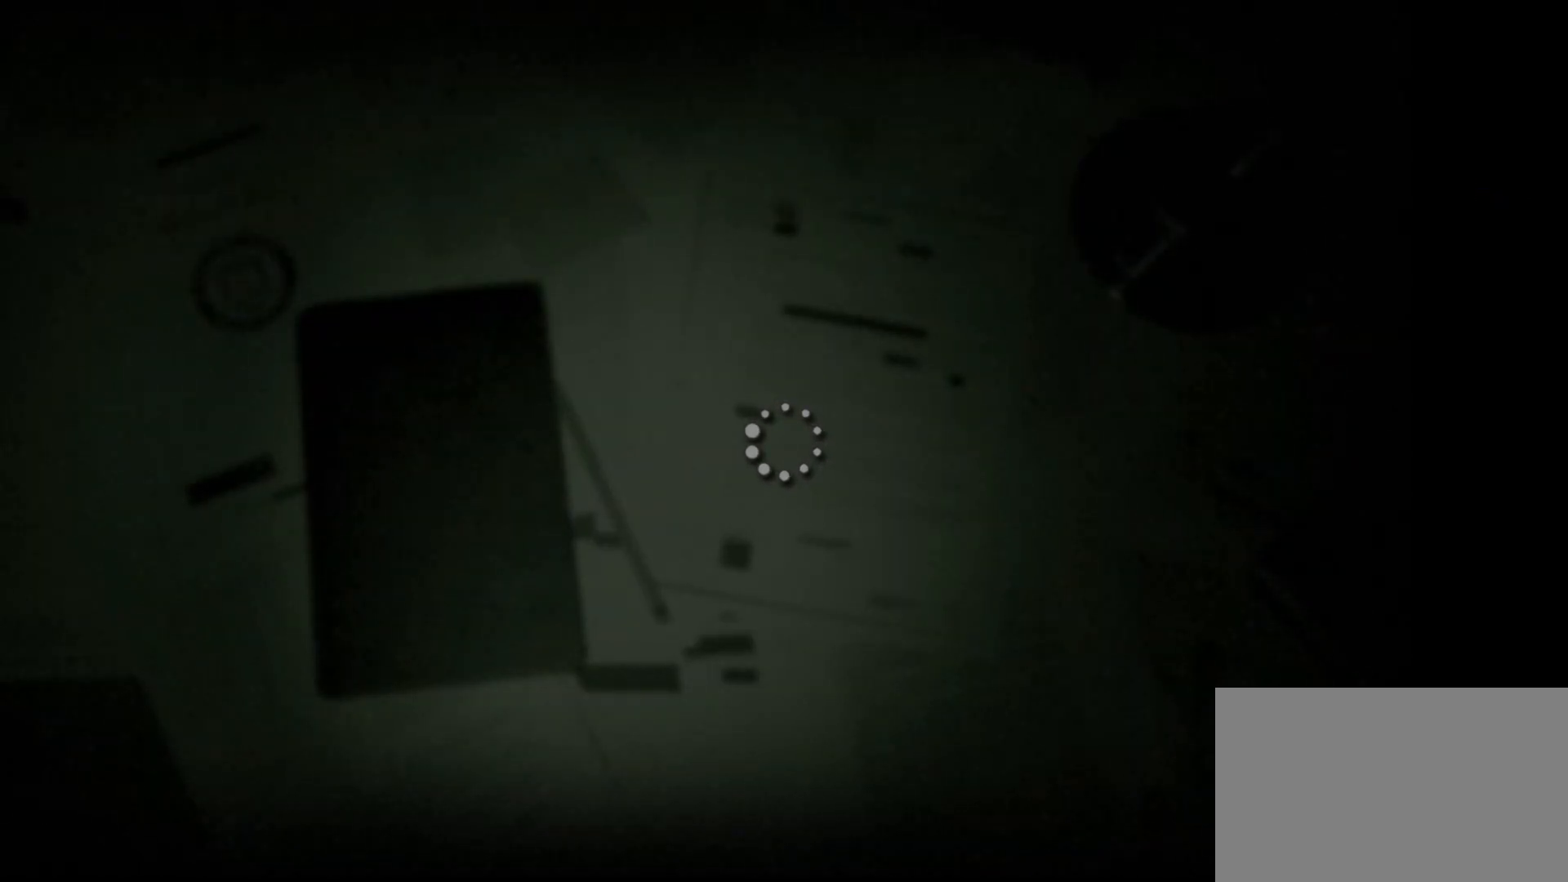
{"keys": ["d", "shift"], "mouse": [], "events": [[33, "shift", "down"], [83, "d", "down"], [83, "w", "up"], [233, "d", "up"], [317, "w", "down"], [417, "d", "down"], [450, "w", "up"]]}
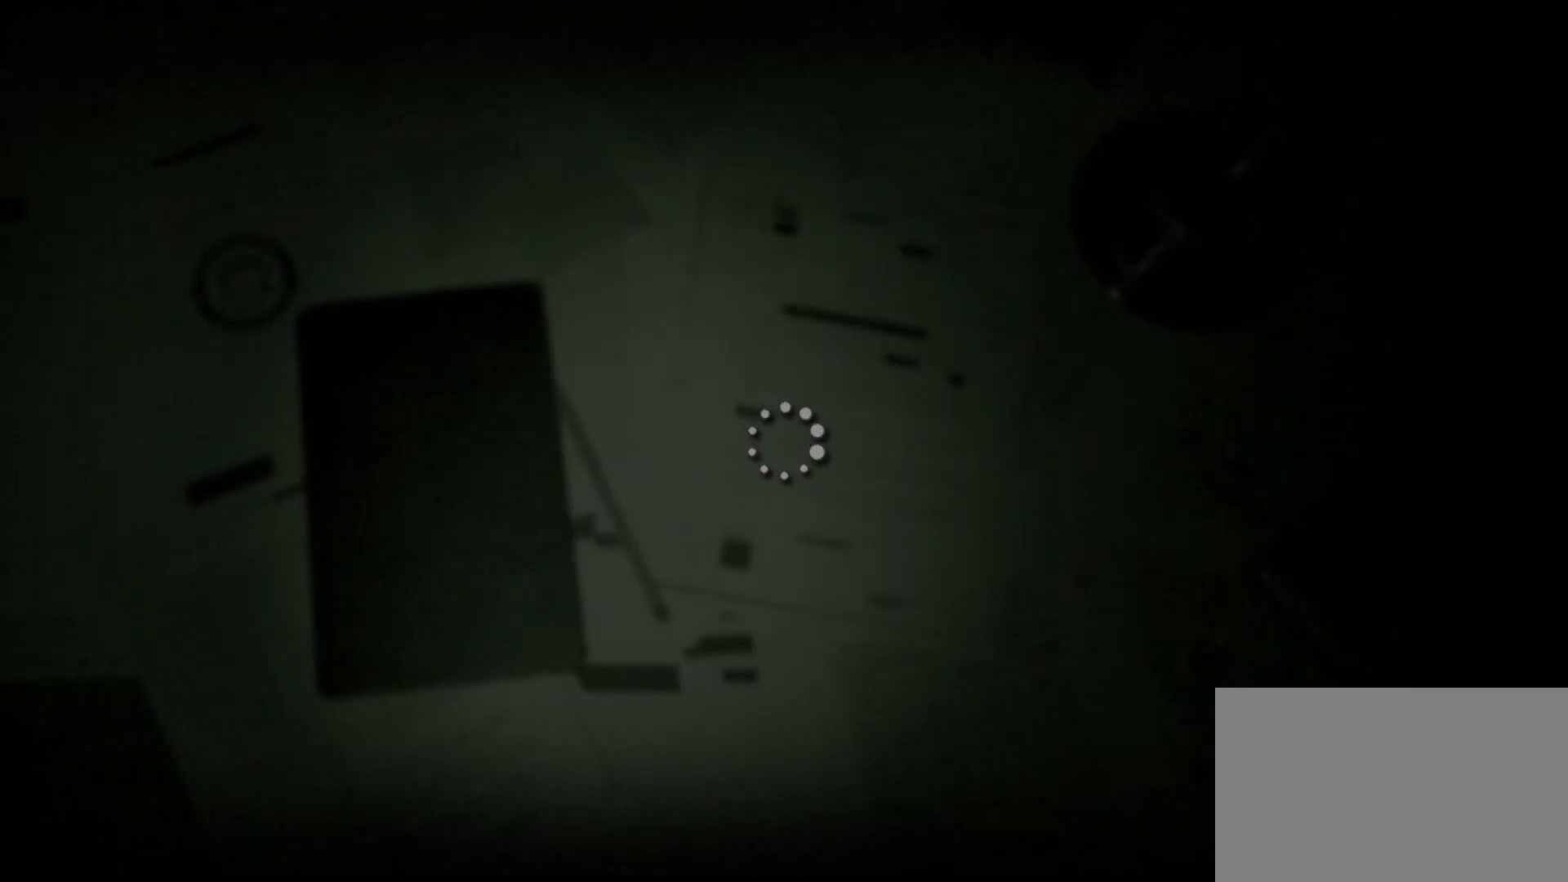
{"keys": ["a", "shift", "w"], "mouse": [], "events": [[100, "d", "up"], [100, "w", "down"], [283, "d", "down"], [283, "w", "up"], [383, "d", "up"], [433, "a", "down"], [433, "w", "down"]]}
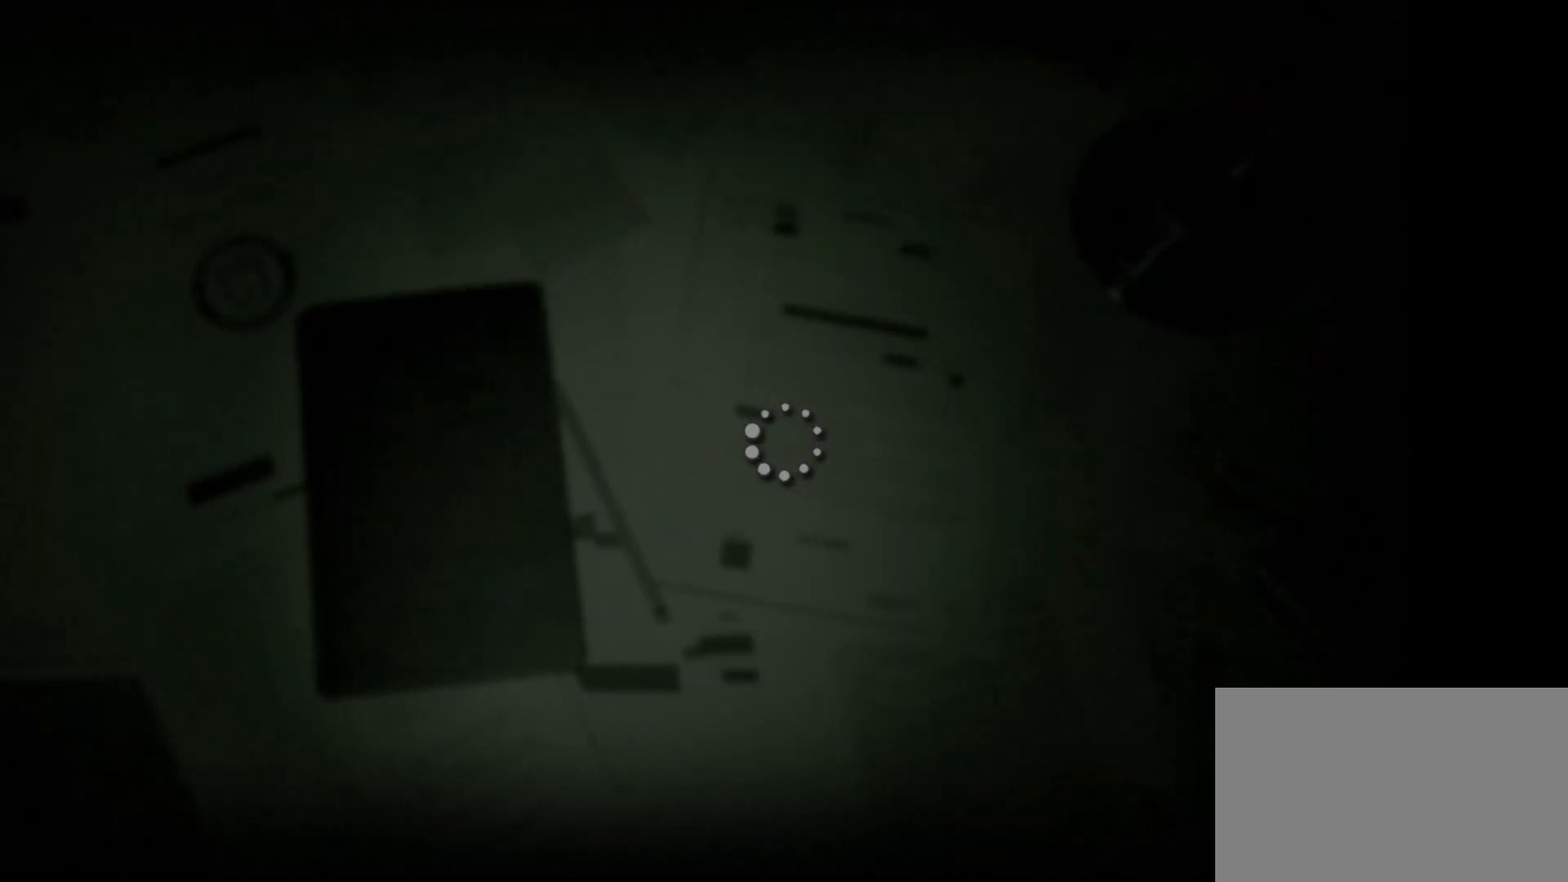
{"keys": ["shift", "w"], "mouse": [], "events": [[67, "a", "up"], [67, "d", "down"], [67, "w", "up"], [200, "a", "down"], [200, "d", "up"], [200, "w", "down"], [350, "a", "up"], [350, "d", "down"], [350, "w", "up"], [450, "d", "up"], [450, "w", "down"]]}
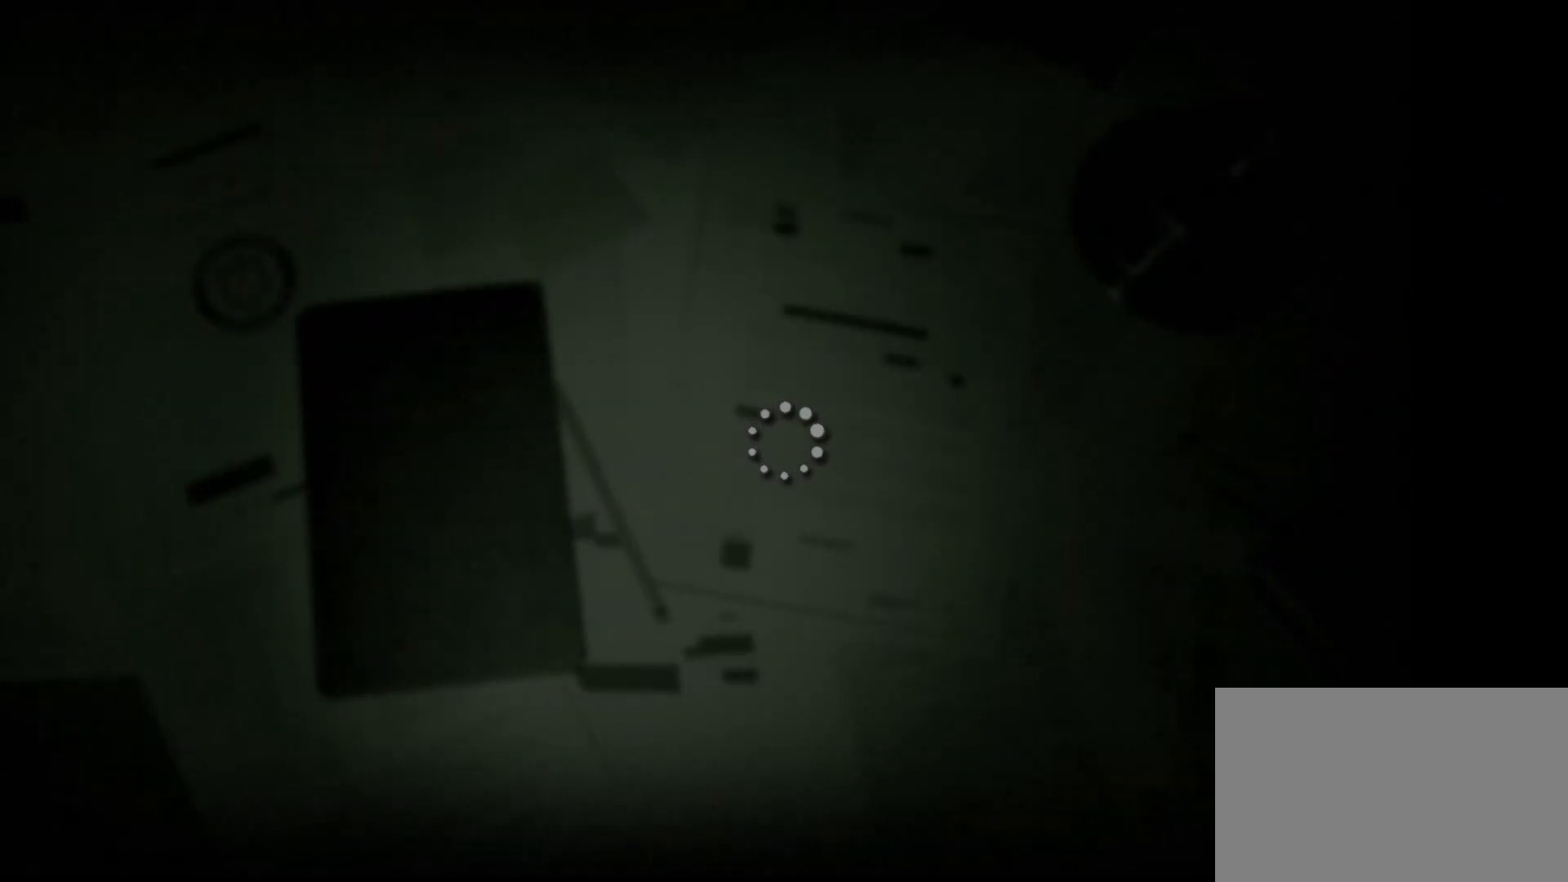
{"keys": ["shift", "space", "w"], "mouse": [], "events": [[83, "space", "down"], [133, "space", "up"], [183, "a", "down"], [317, "a", "up"], [367, "d", "down"], [417, "d", "up"], [417, "space", "down"]]}
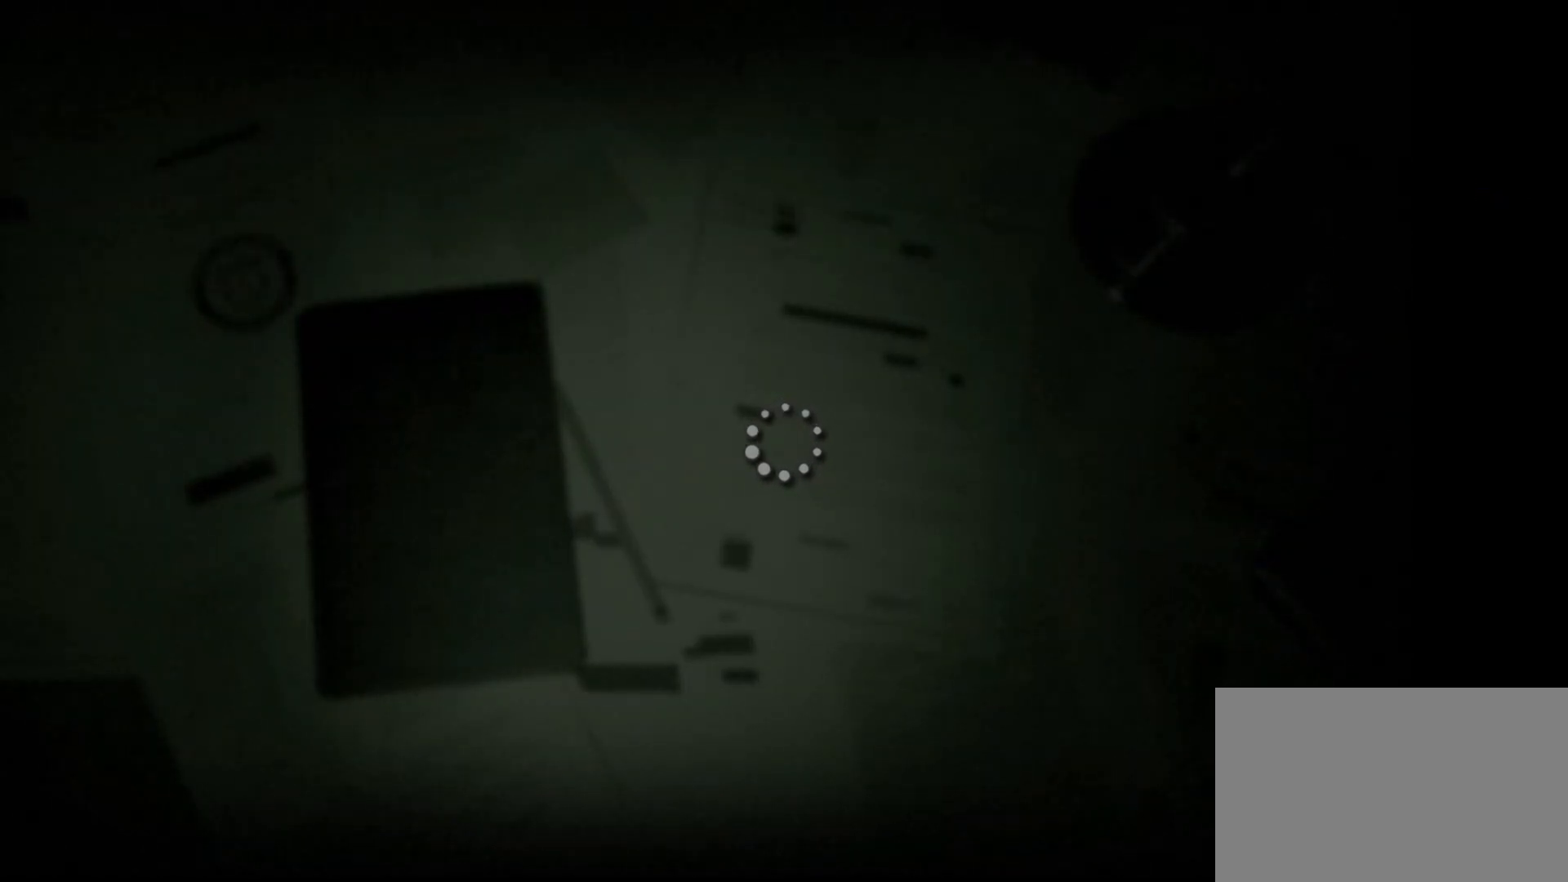
{"keys": ["shift", "w"], "mouse": [], "events": [[50, "space", "up"], [100, "space", "down"], [200, "space", "up"], [333, "space", "down"], [383, "space", "up"]]}
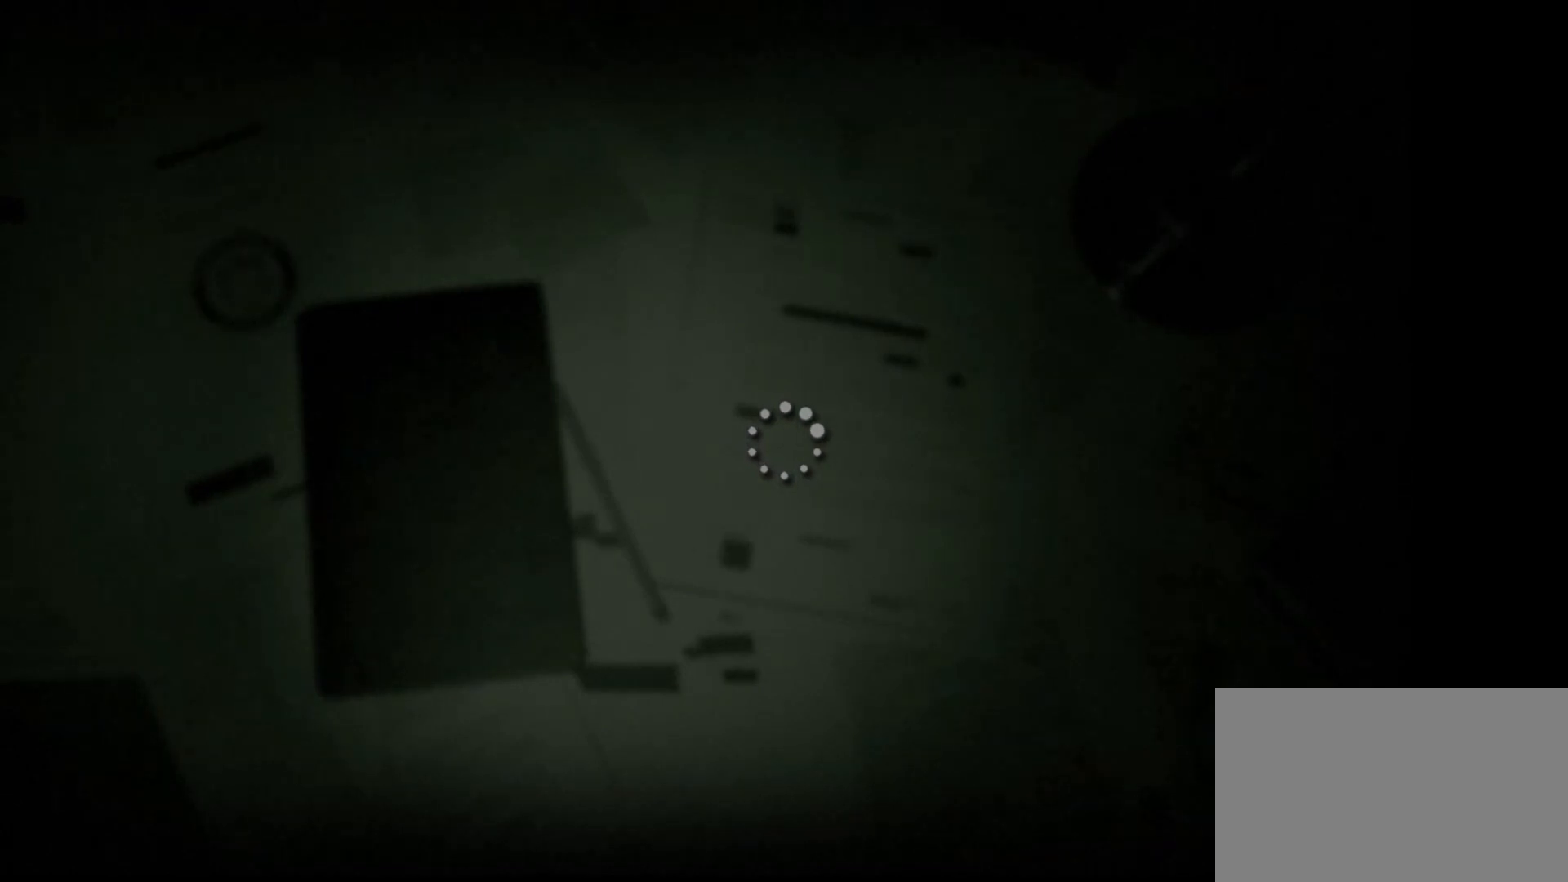
{"keys": ["shift", "w"], "mouse": [], "events": [[17, "space", "down"], [67, "space", "up"], [167, "space", "down"], [217, "space", "up"], [350, "space", "down"], [400, "space", "up"]]}
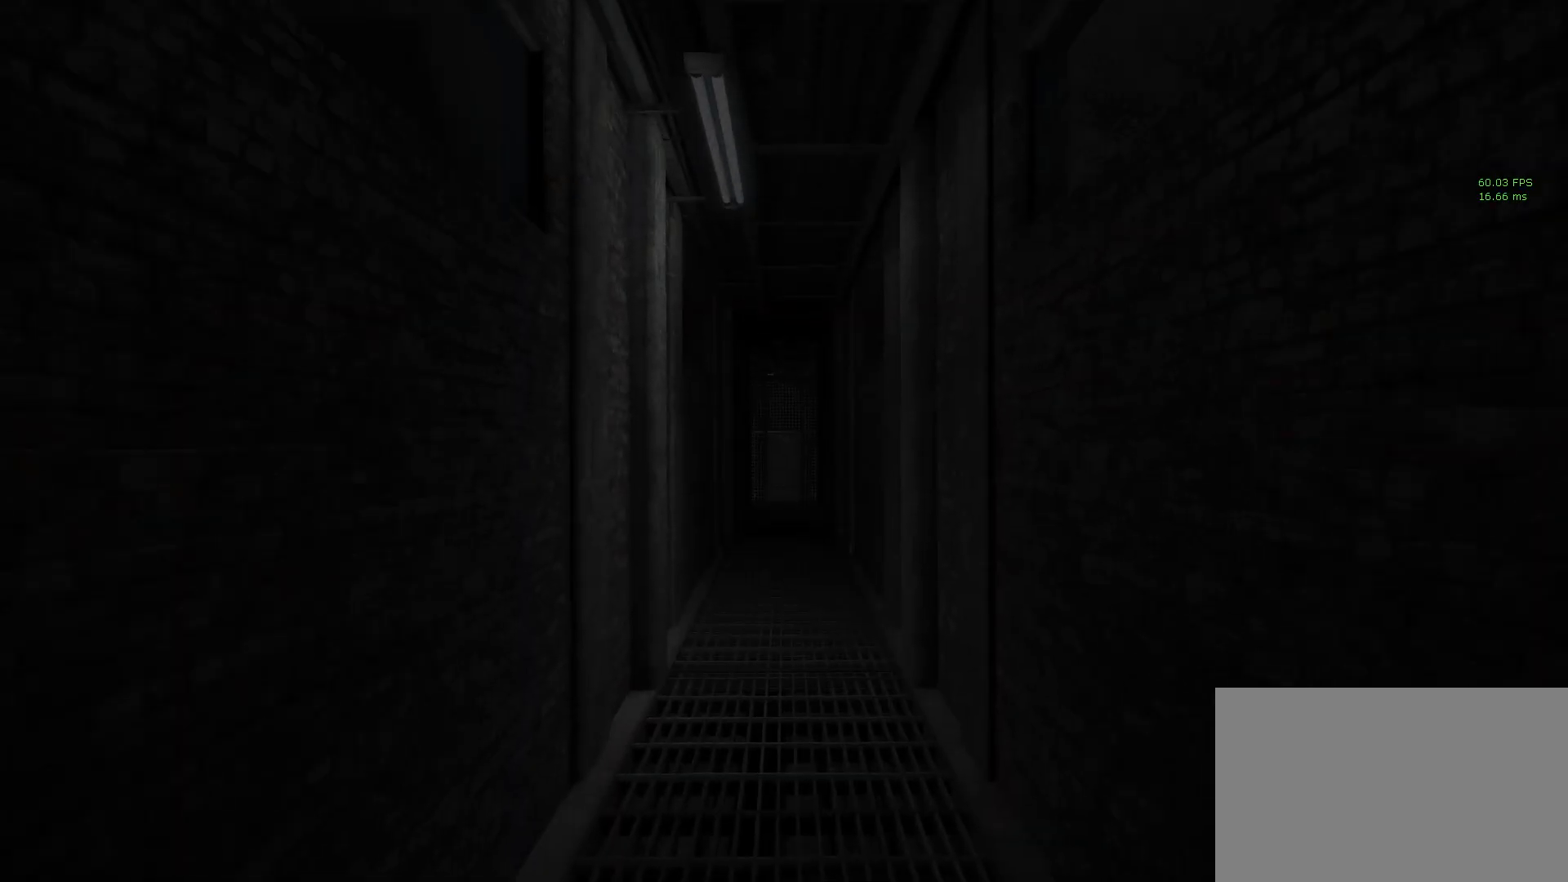
{"keys": ["shift", "w"], "mouse": [], "events": [[367, "space", "down"], [417, "space", "up"]]}
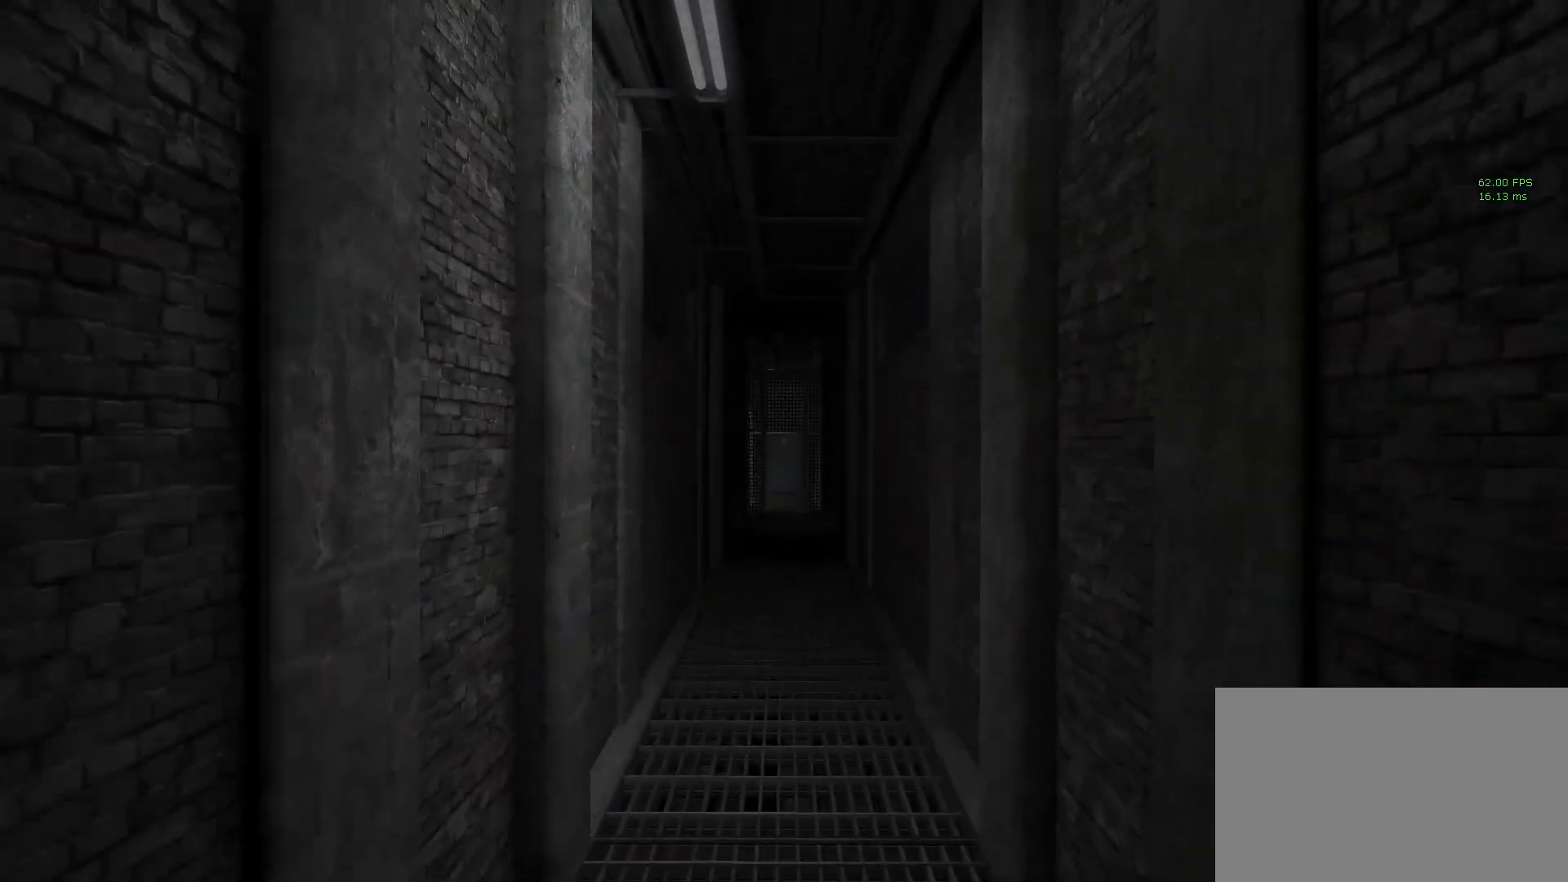
{"keys": ["shift", "w"], "mouse": [], "events": [[333, "space", "down"], [433, "space", "up"]]}
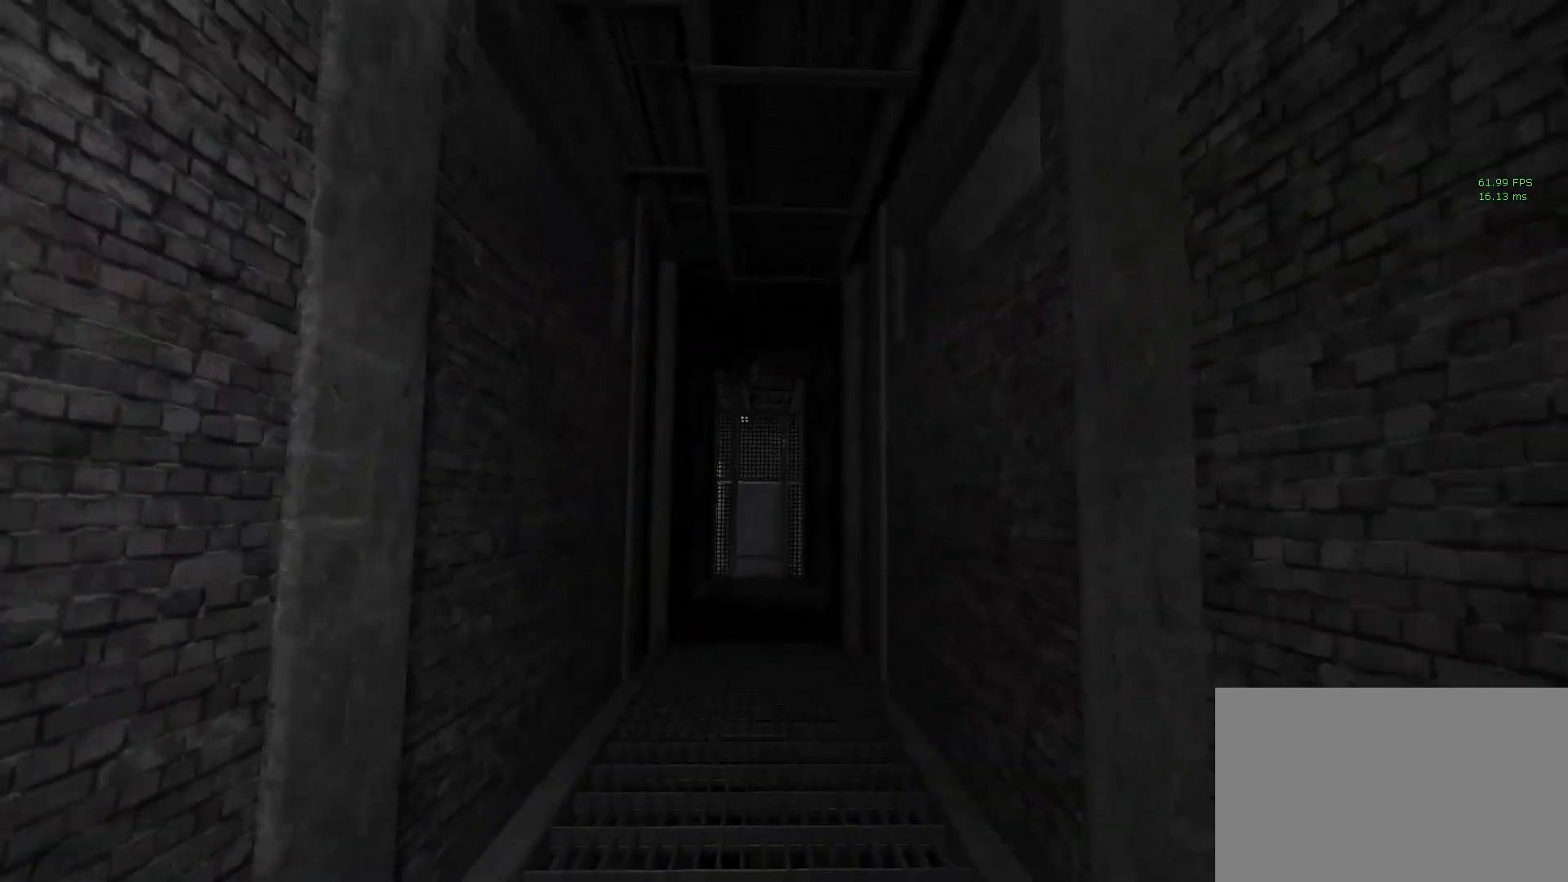
{"keys": ["shift", "w"], "mouse": [], "events": []}
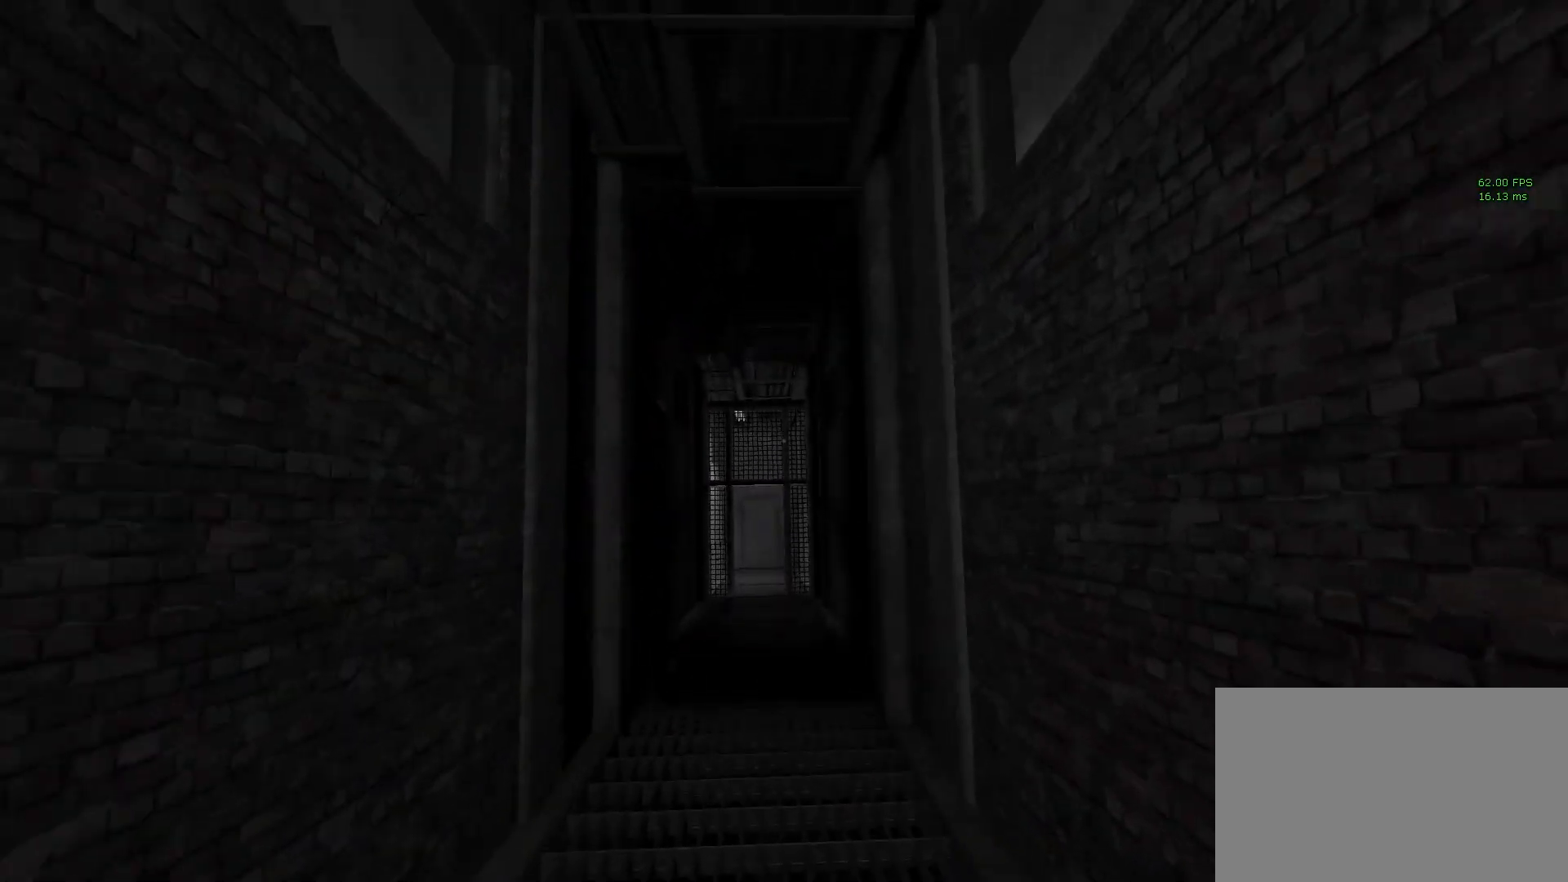
{"keys": ["shift", "w"], "mouse": [], "events": []}
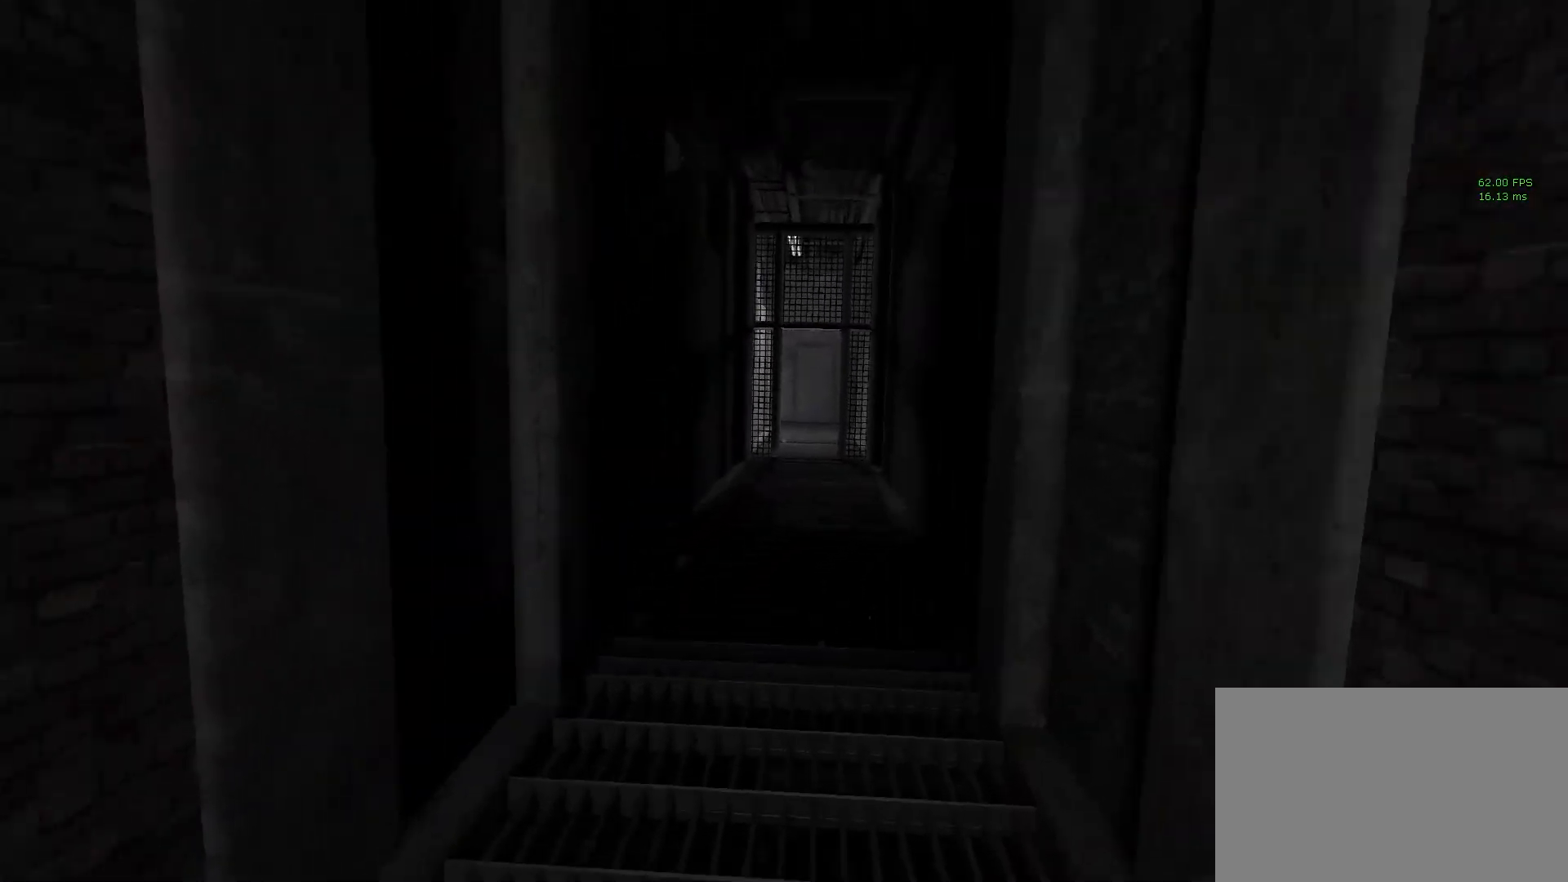
{"keys": ["shift", "w"], "mouse": [], "events": []}
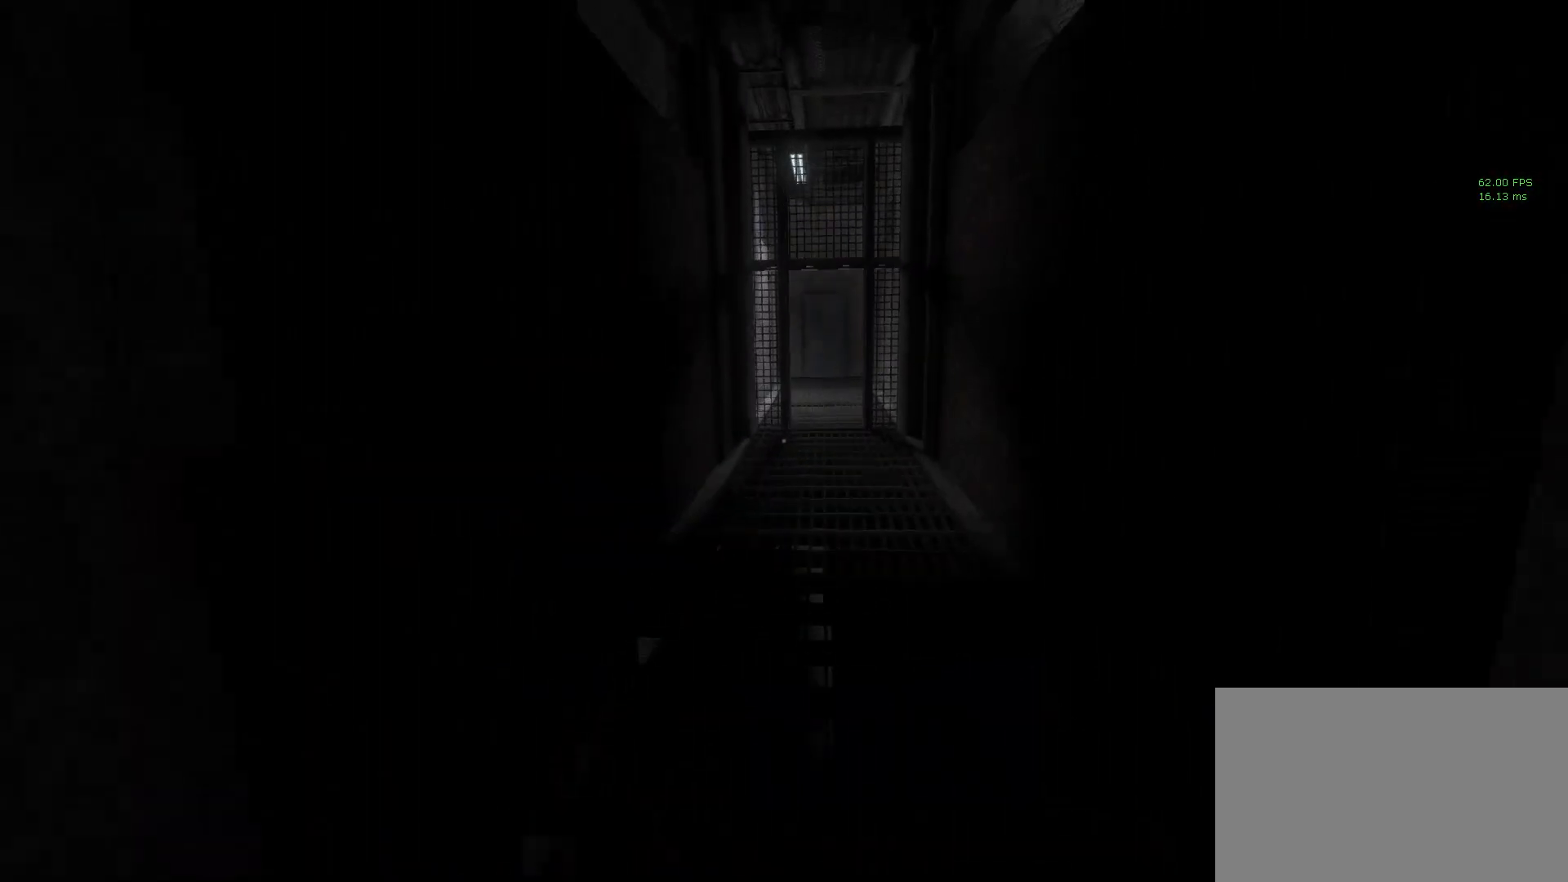
{"keys": ["shift", "w"], "mouse": [], "events": []}
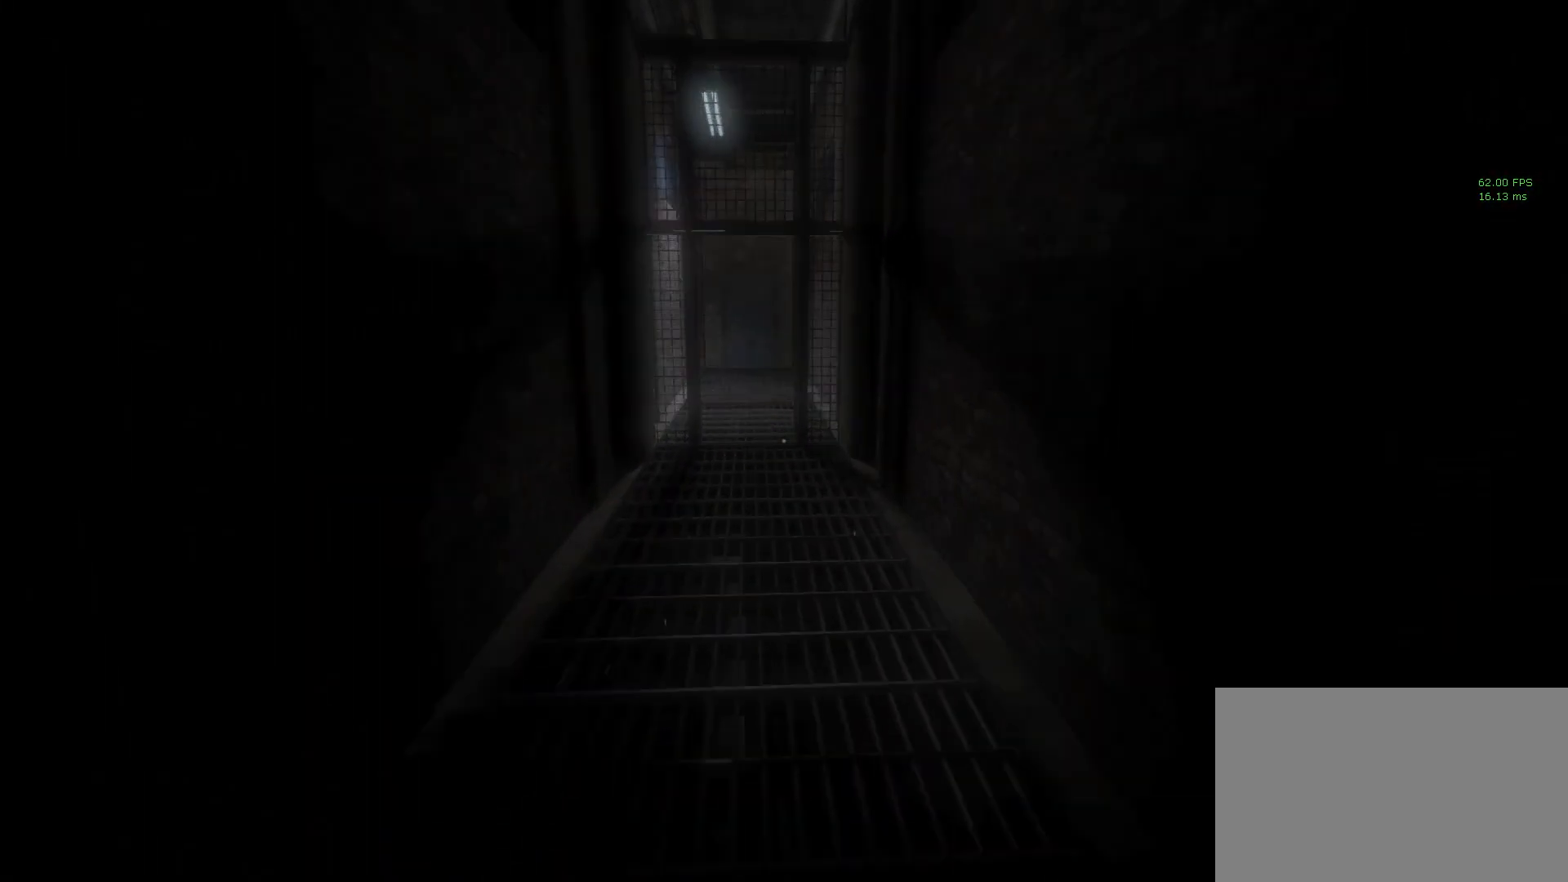
{"keys": ["shift", "w"], "mouse": [], "events": []}
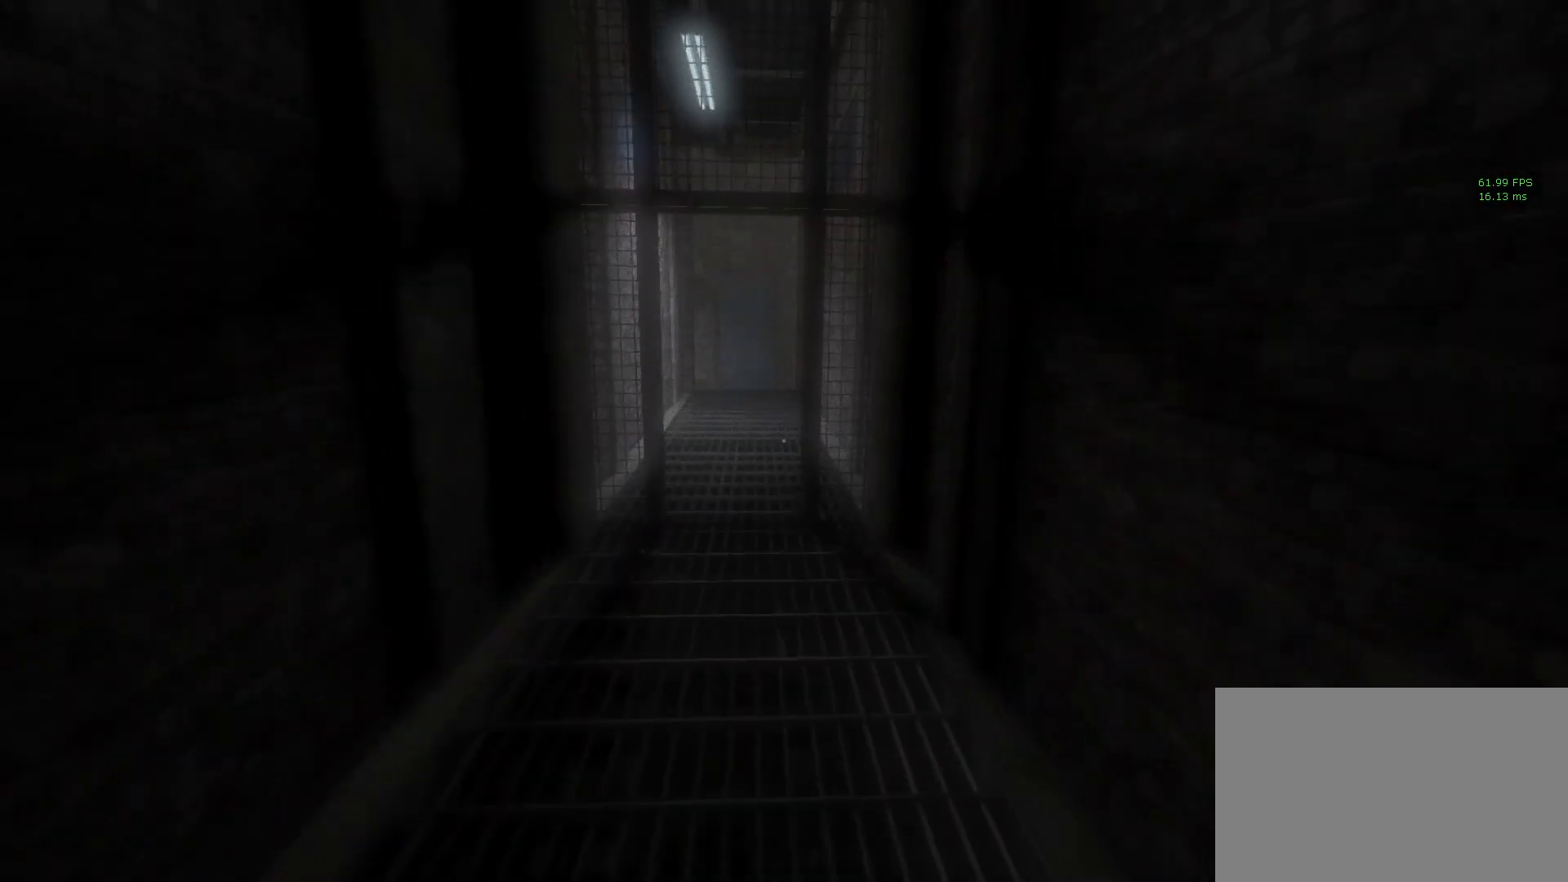
{"keys": ["a", "shift", "w"], "mouse": [], "events": [[433, "a", "down"]]}
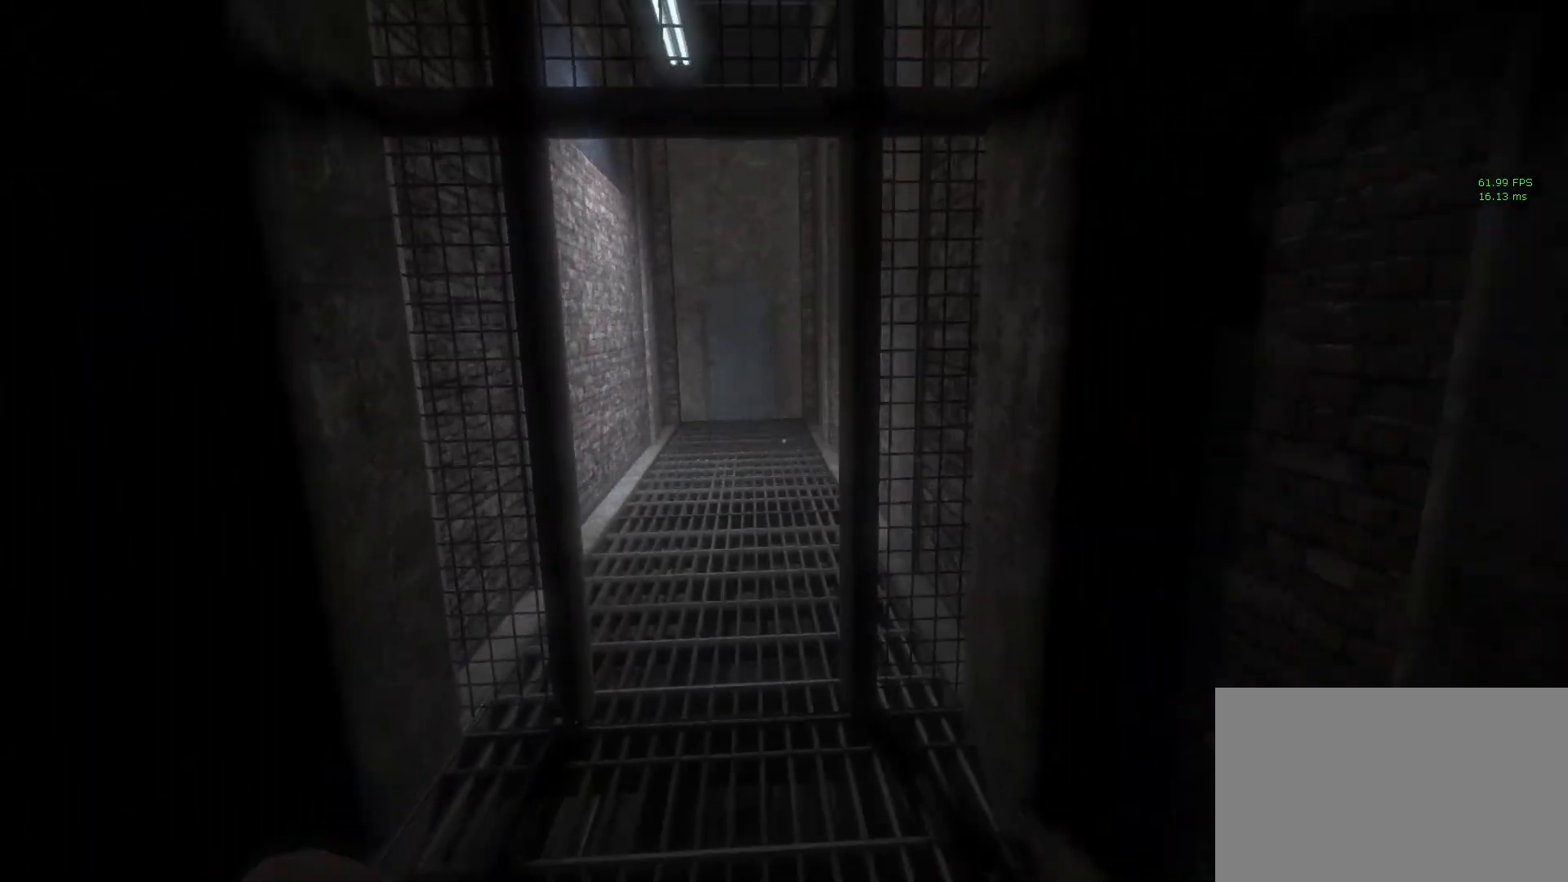
{"keys": ["shift", "w"], "mouse": [], "events": [[67, "a", "up"]]}
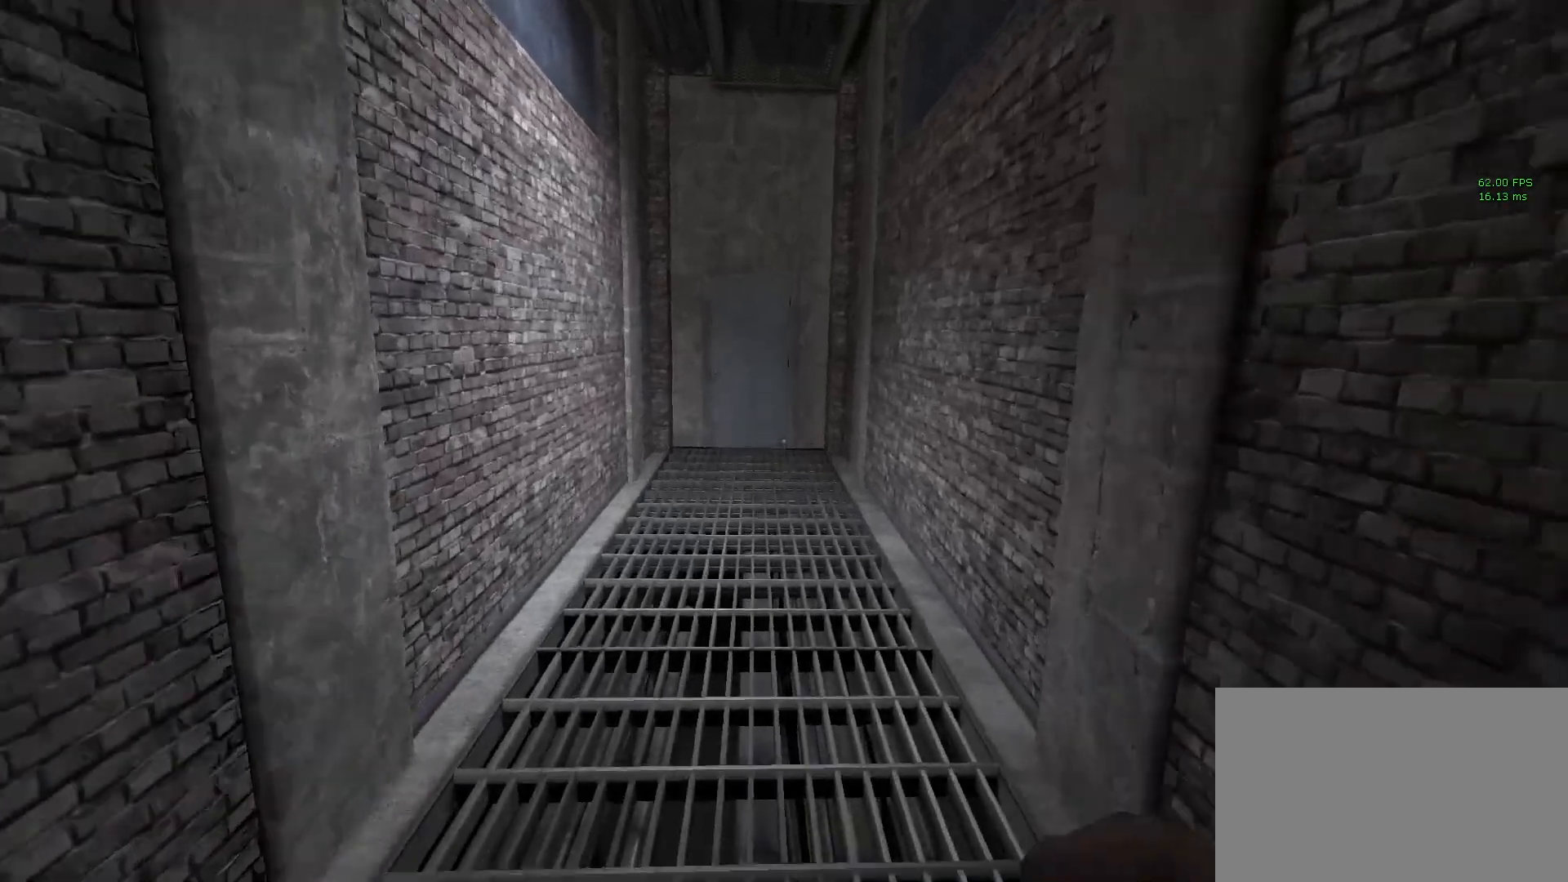
{"keys": ["shift", "w"], "mouse": [], "events": []}
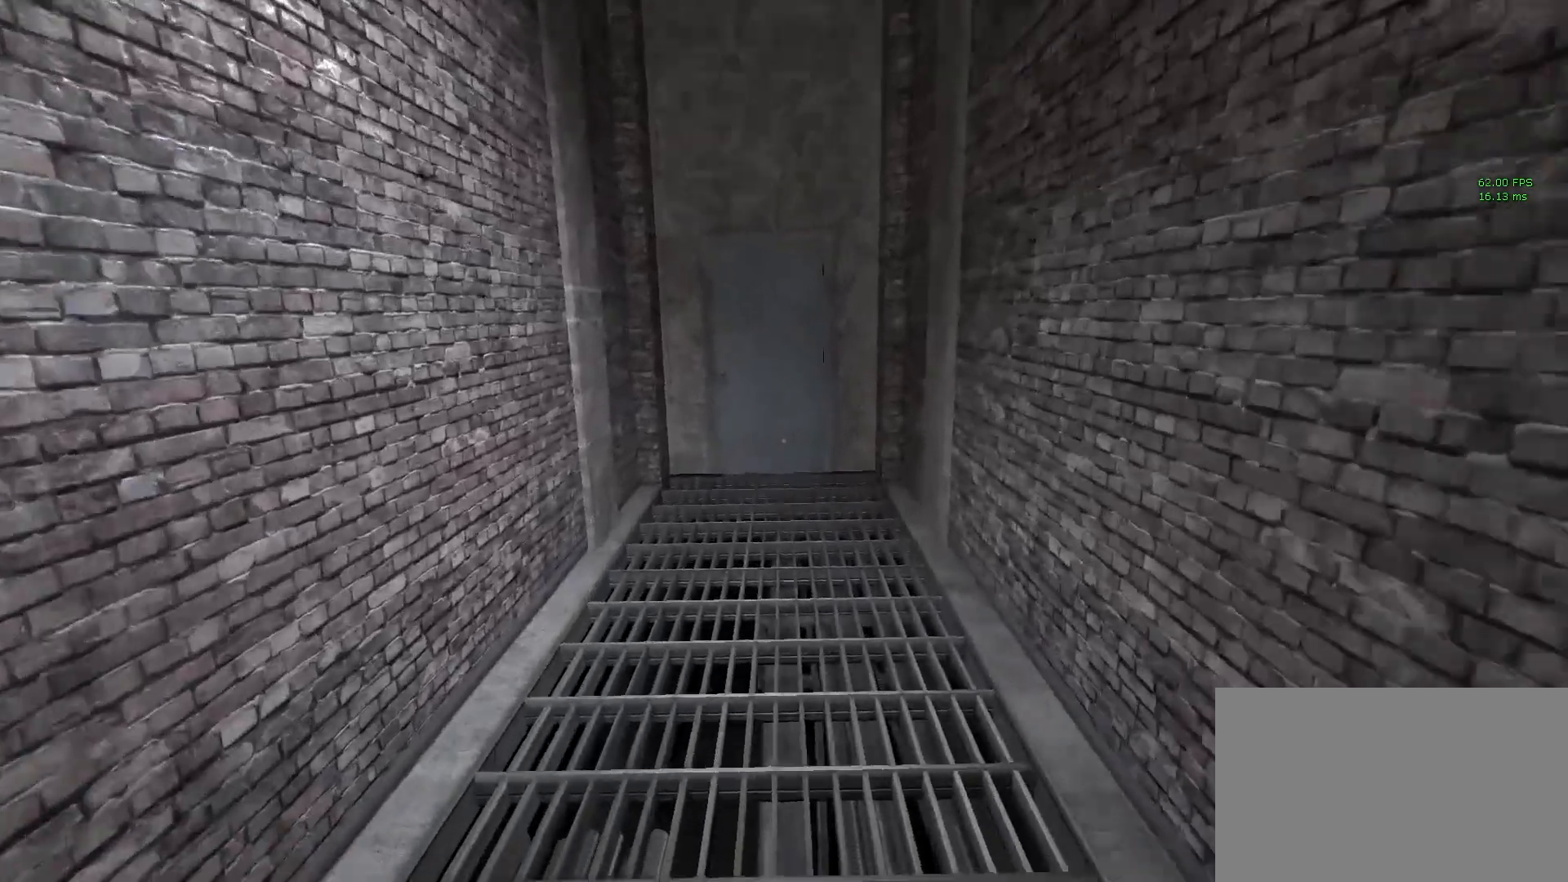
{"keys": ["shift", "space", "w"], "mouse": [], "events": [[383, "space", "down"]]}
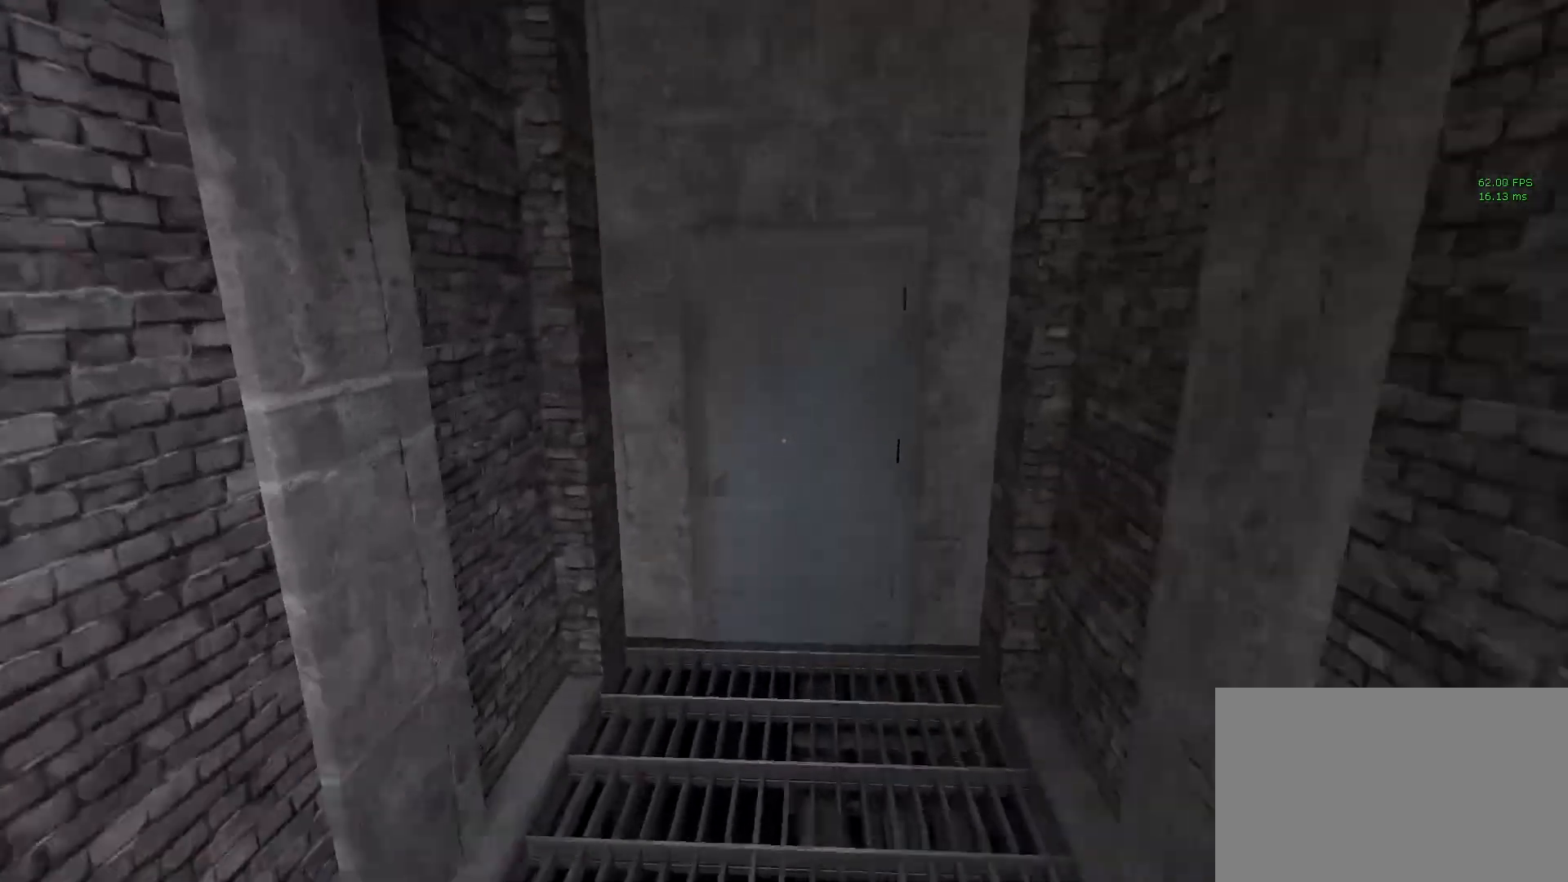
{"keys": ["shift", "w"], "mouse": ["left"], "events": [[117, "space", "up"], [450, "mouse_left", "down"]]}
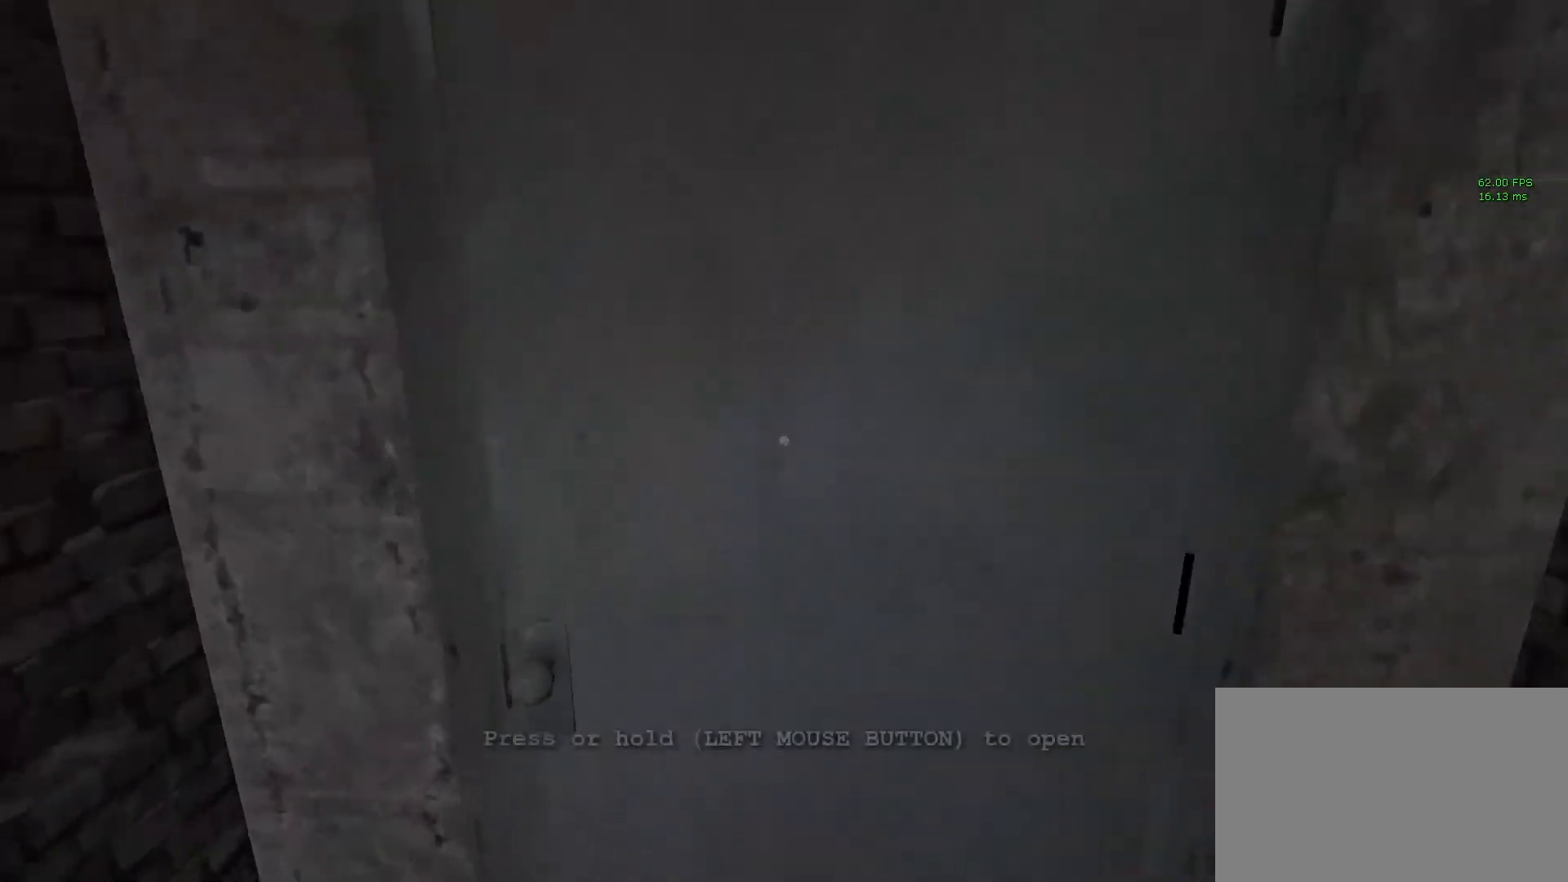
{"keys": ["shift", "w"], "mouse": [], "events": [[500, "mouse_left", "up"]]}
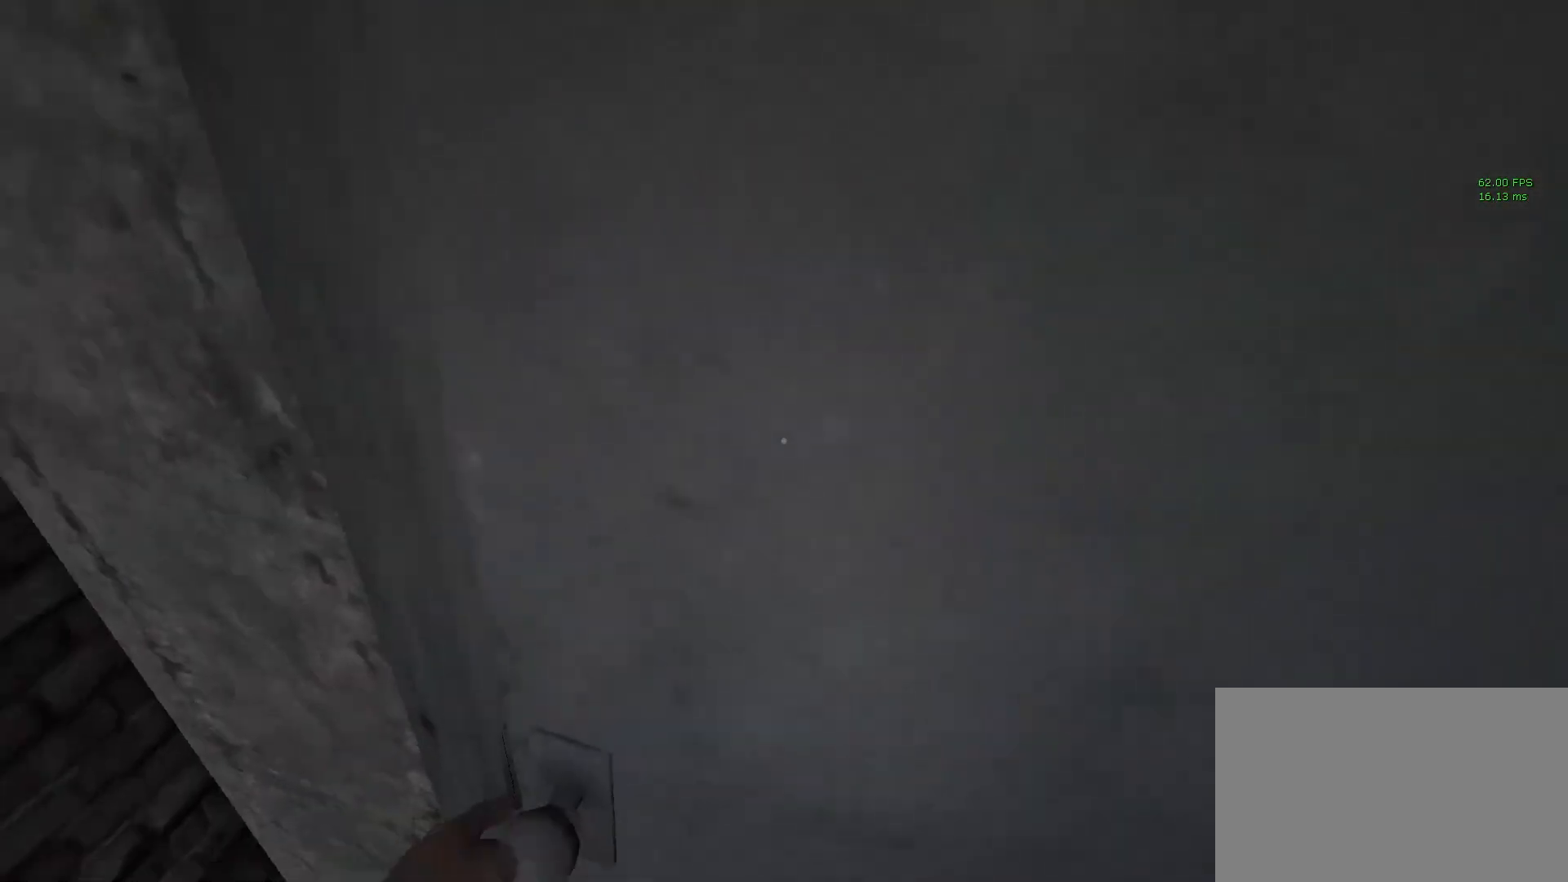
{"keys": ["shift", "w"], "mouse": [], "events": []}
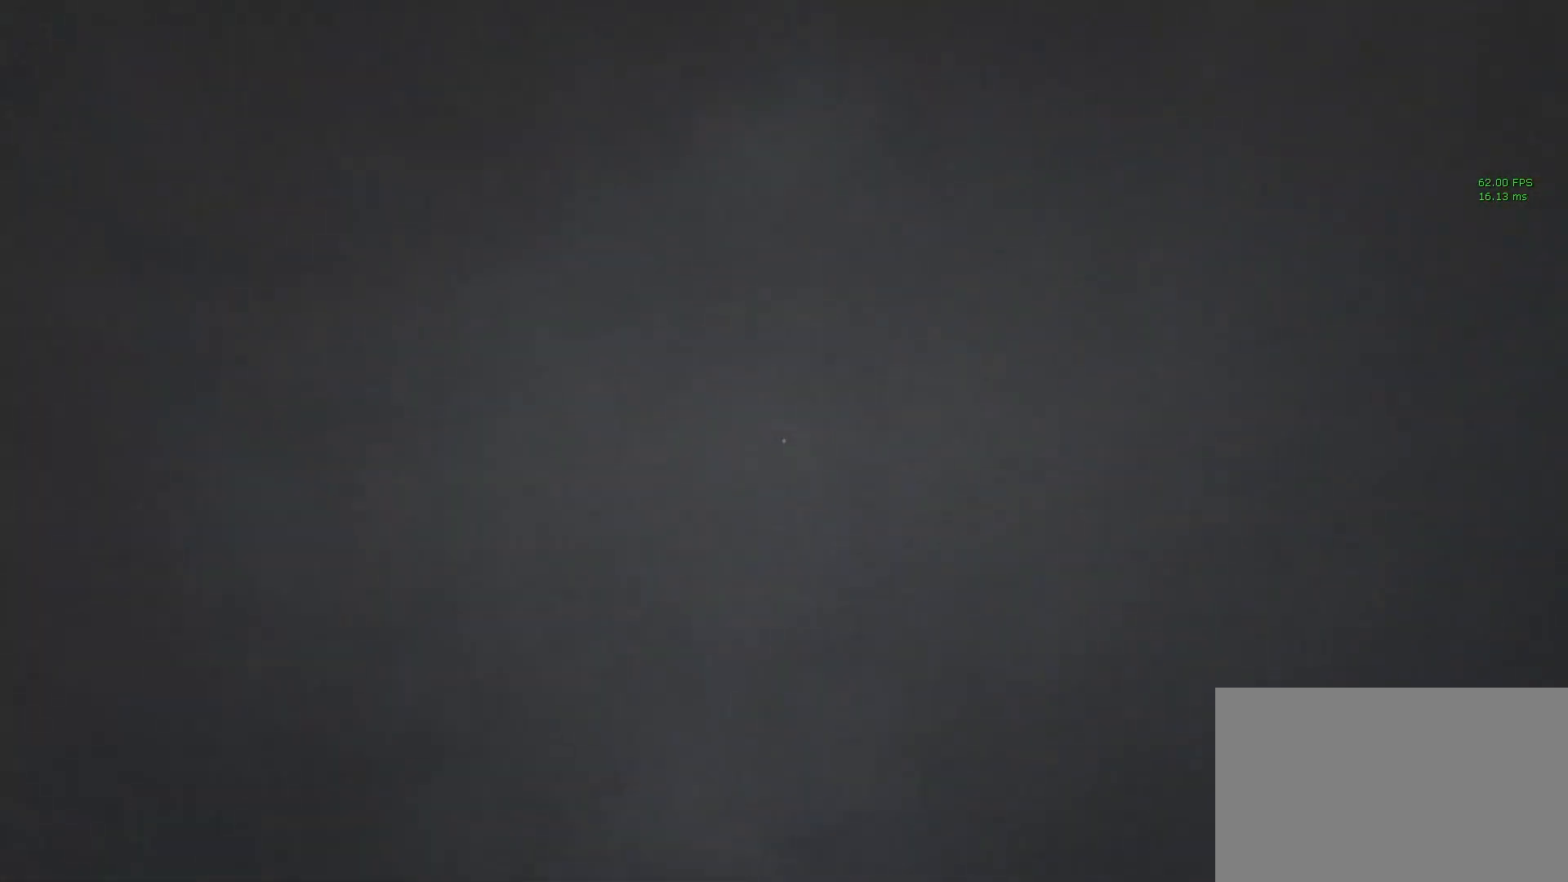
{"keys": ["d", "shift", "w"], "mouse": [], "events": [[17, "d", "down"], [433, "d", "up"], [483, "d", "down"]]}
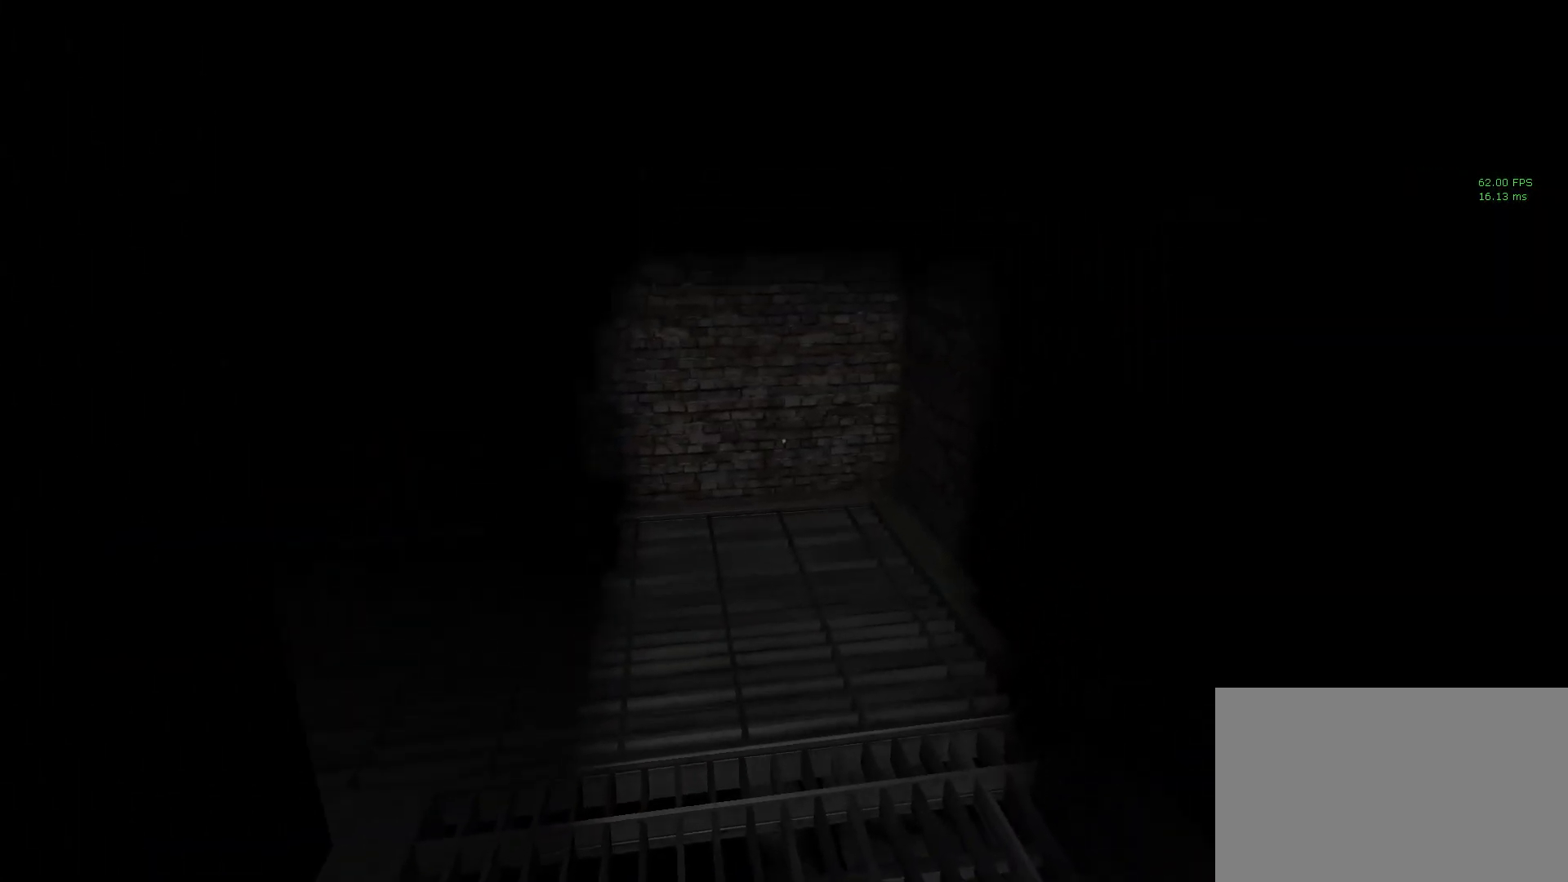
{"keys": ["shift", "w"], "mouse": [], "events": [[417, "d", "up"]]}
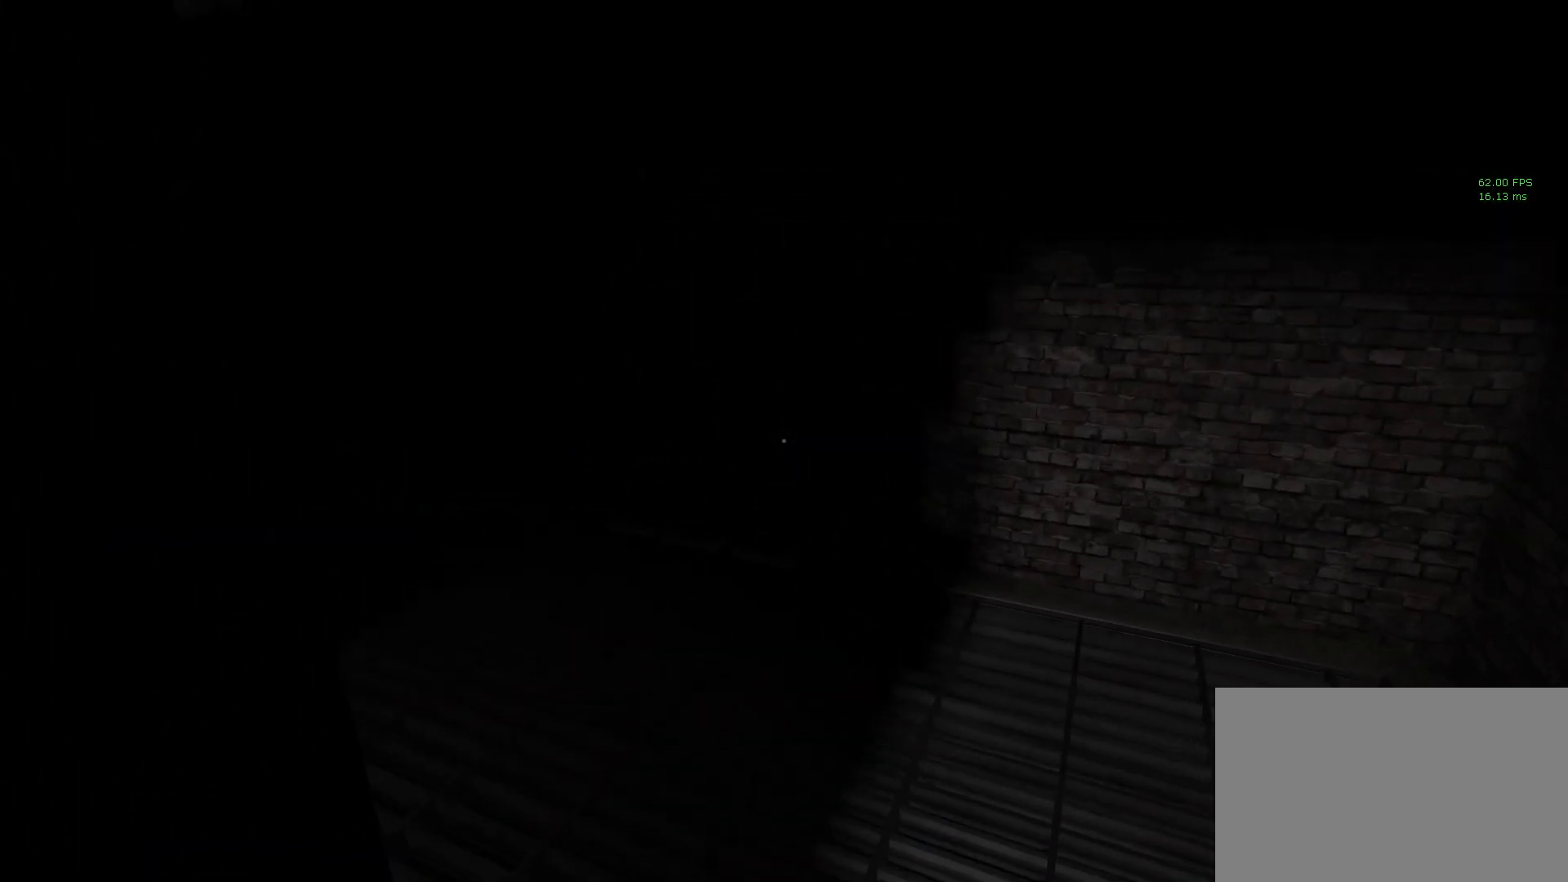
{"keys": ["shift", "w"], "mouse": [], "events": [[183, "d", "down"], [283, "d", "up"]]}
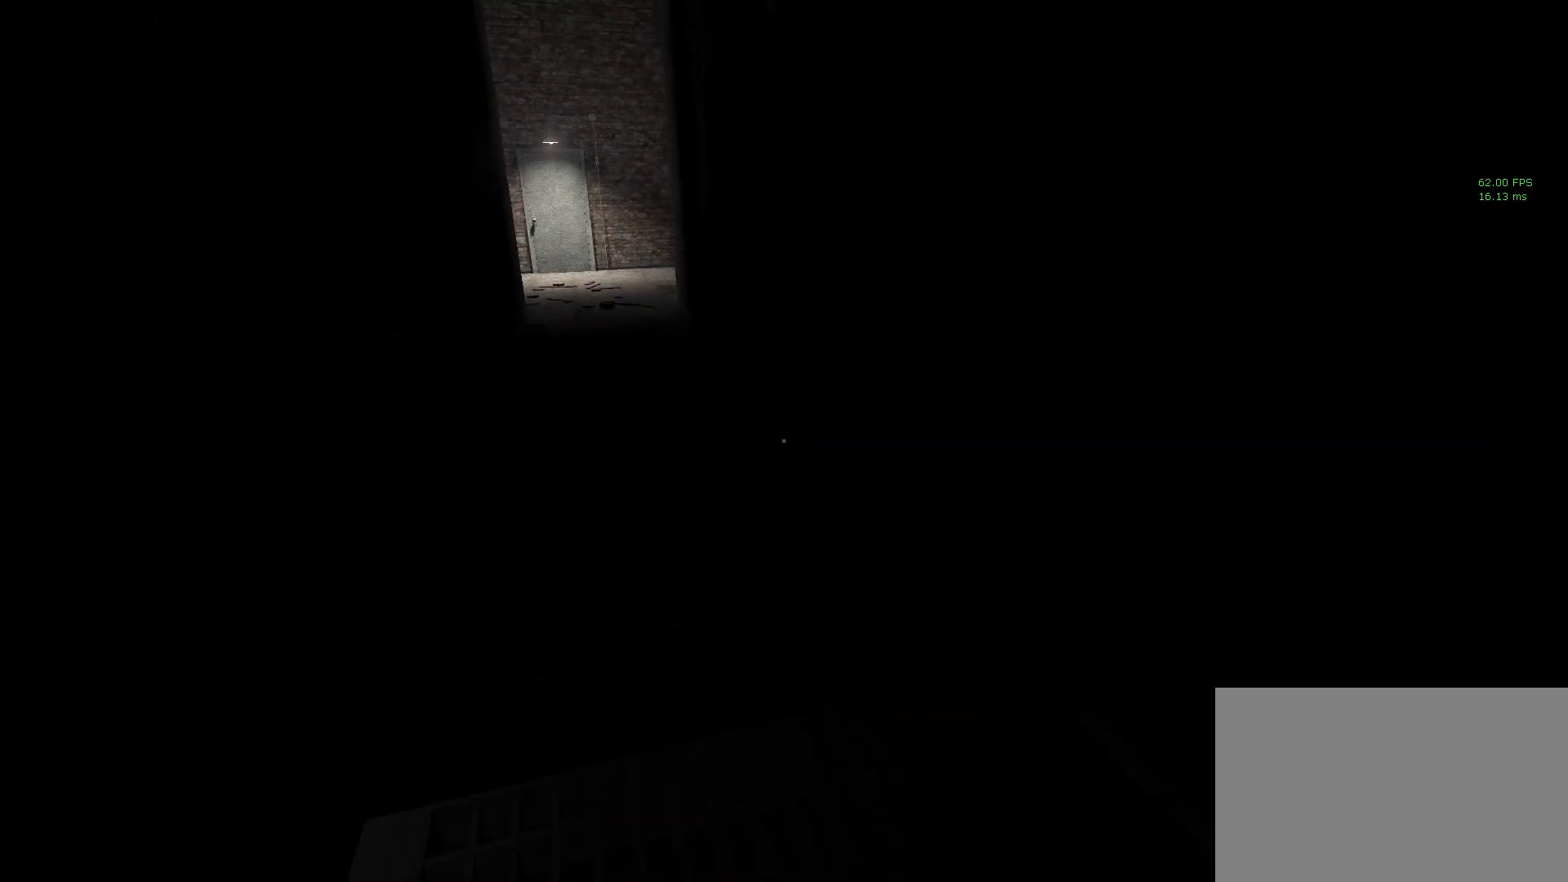
{"keys": ["shift", "w"], "mouse": [], "events": []}